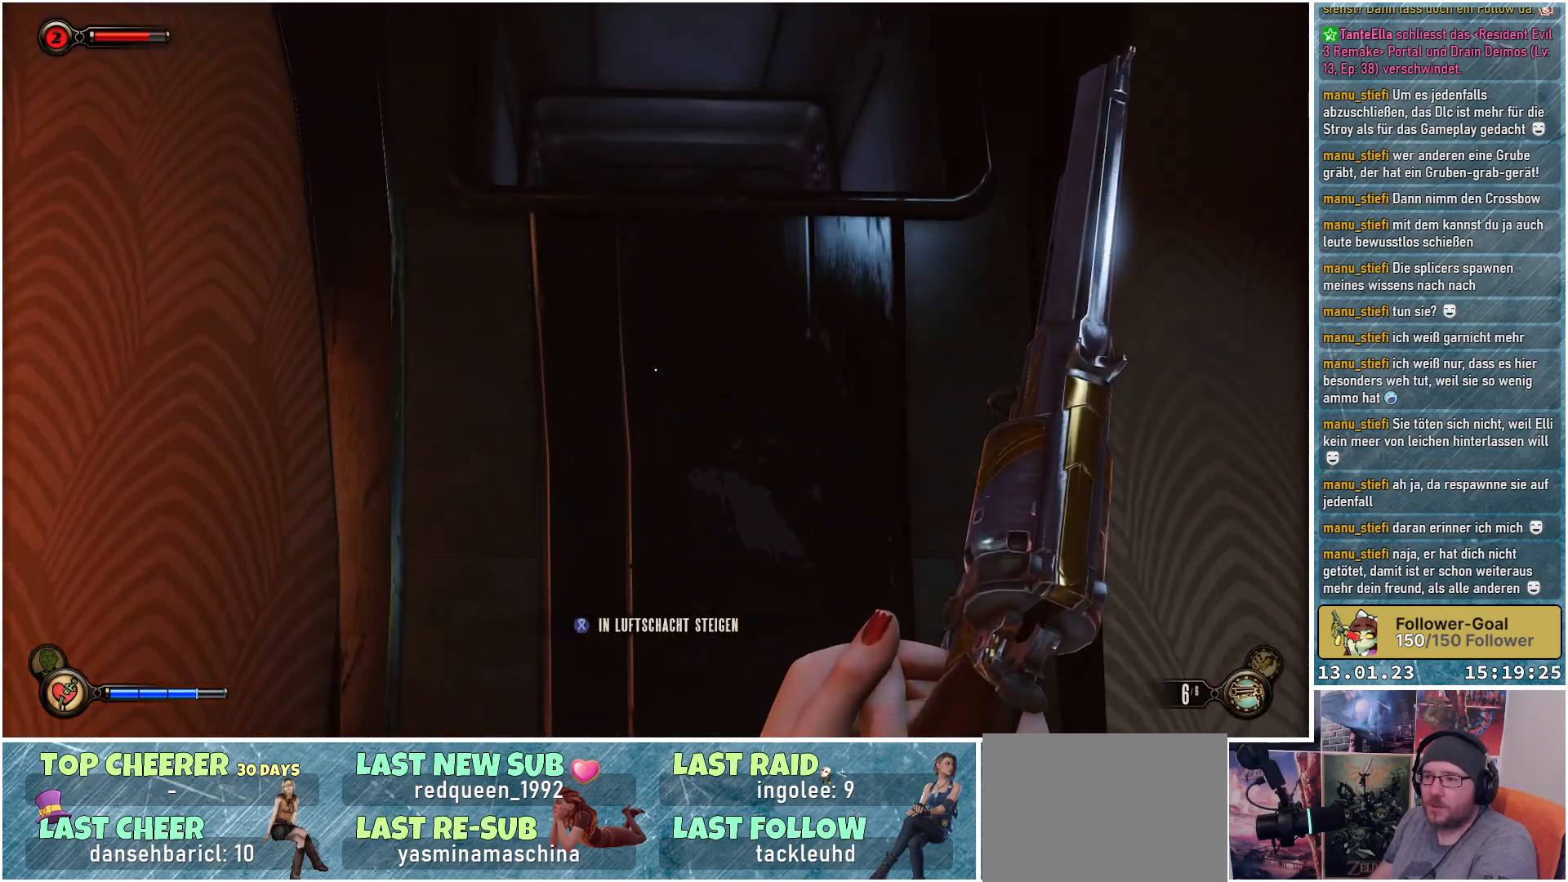
Gameplay with a controller (Xbox layout); each line is a JSON object with the inputs held at the frame after it. "events" lists button and stick changes between this image and that frame as [ms after this image, input, new state], when the widget could be followed in between.
{"buttons": [], "left_stick": "center", "right_stick": "center", "events": [[183, "right_stick", "center"], [267, "X", "down"], [367, "X", "up"]]}
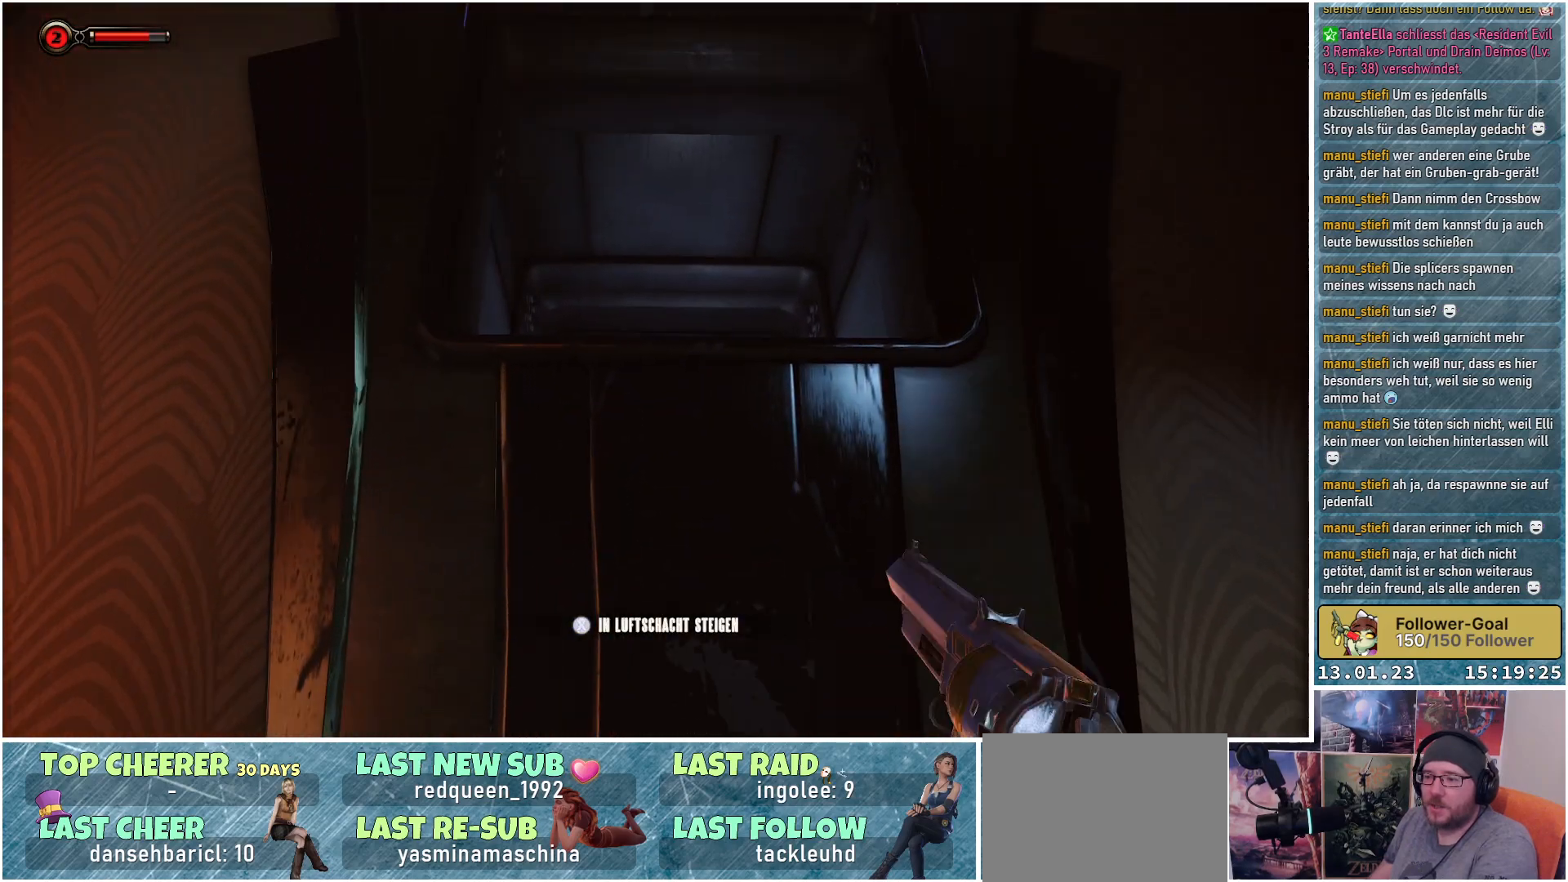
{"buttons": [], "left_stick": "center", "right_stick": "center", "events": []}
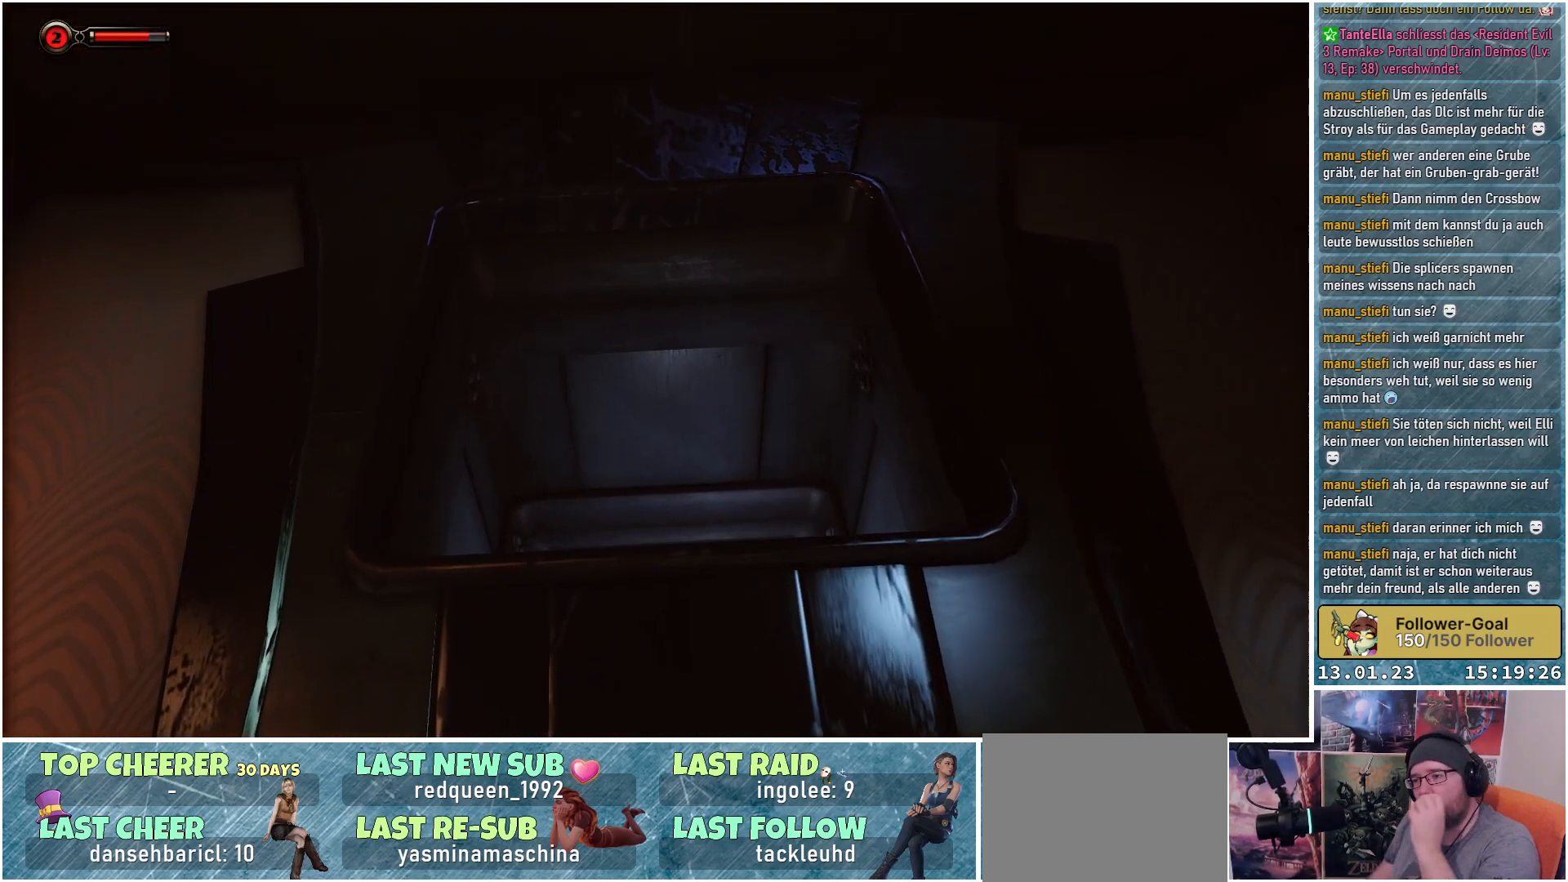
{"buttons": [], "left_stick": "center", "right_stick": "center", "events": []}
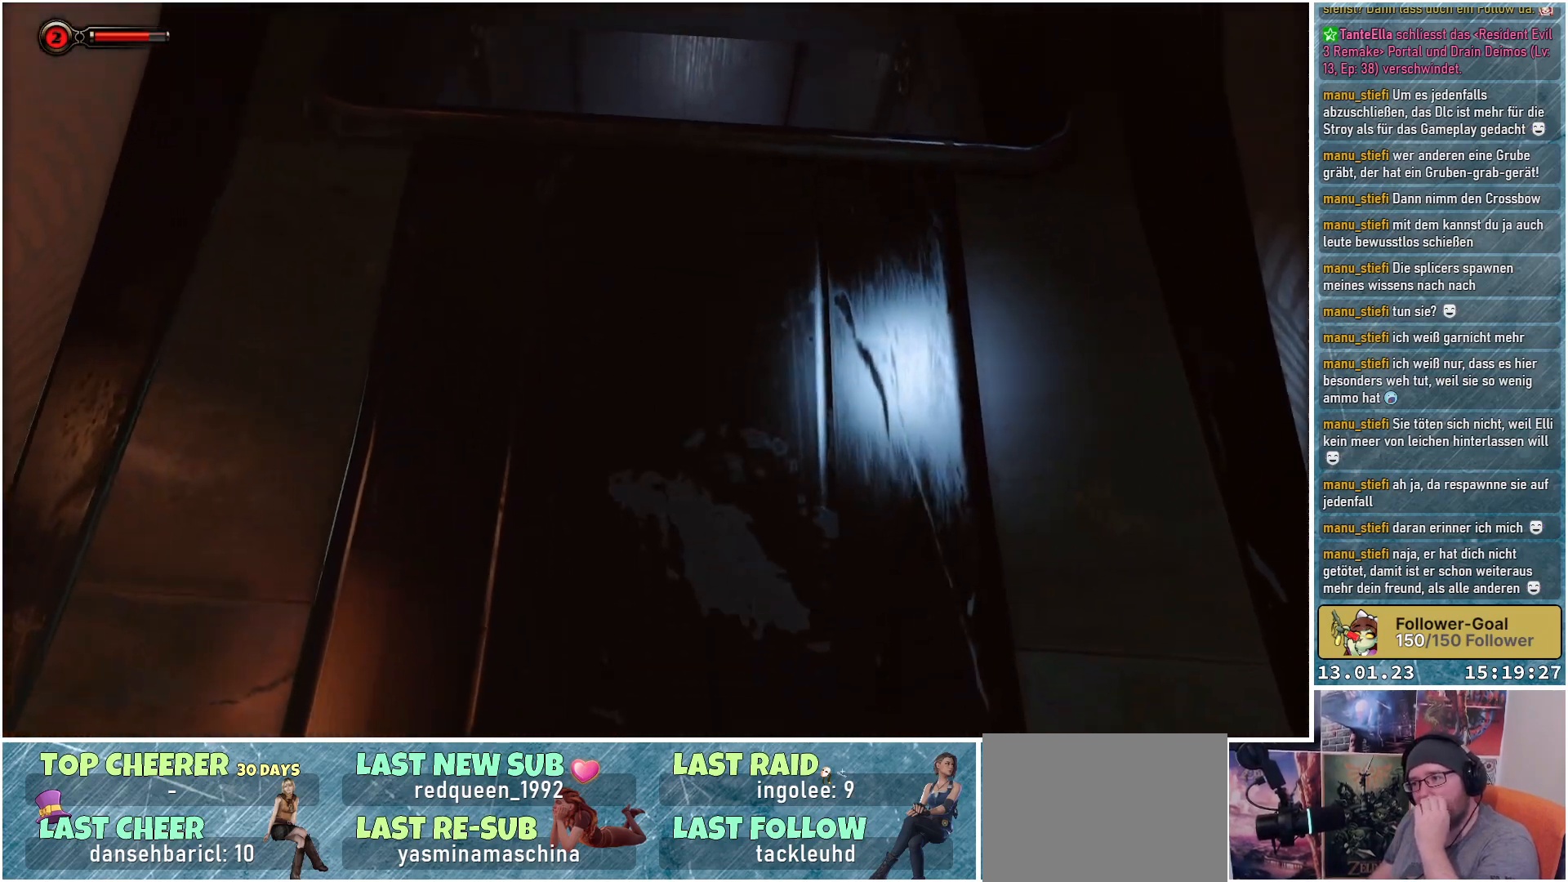
{"buttons": [], "left_stick": "center", "right_stick": "center", "events": []}
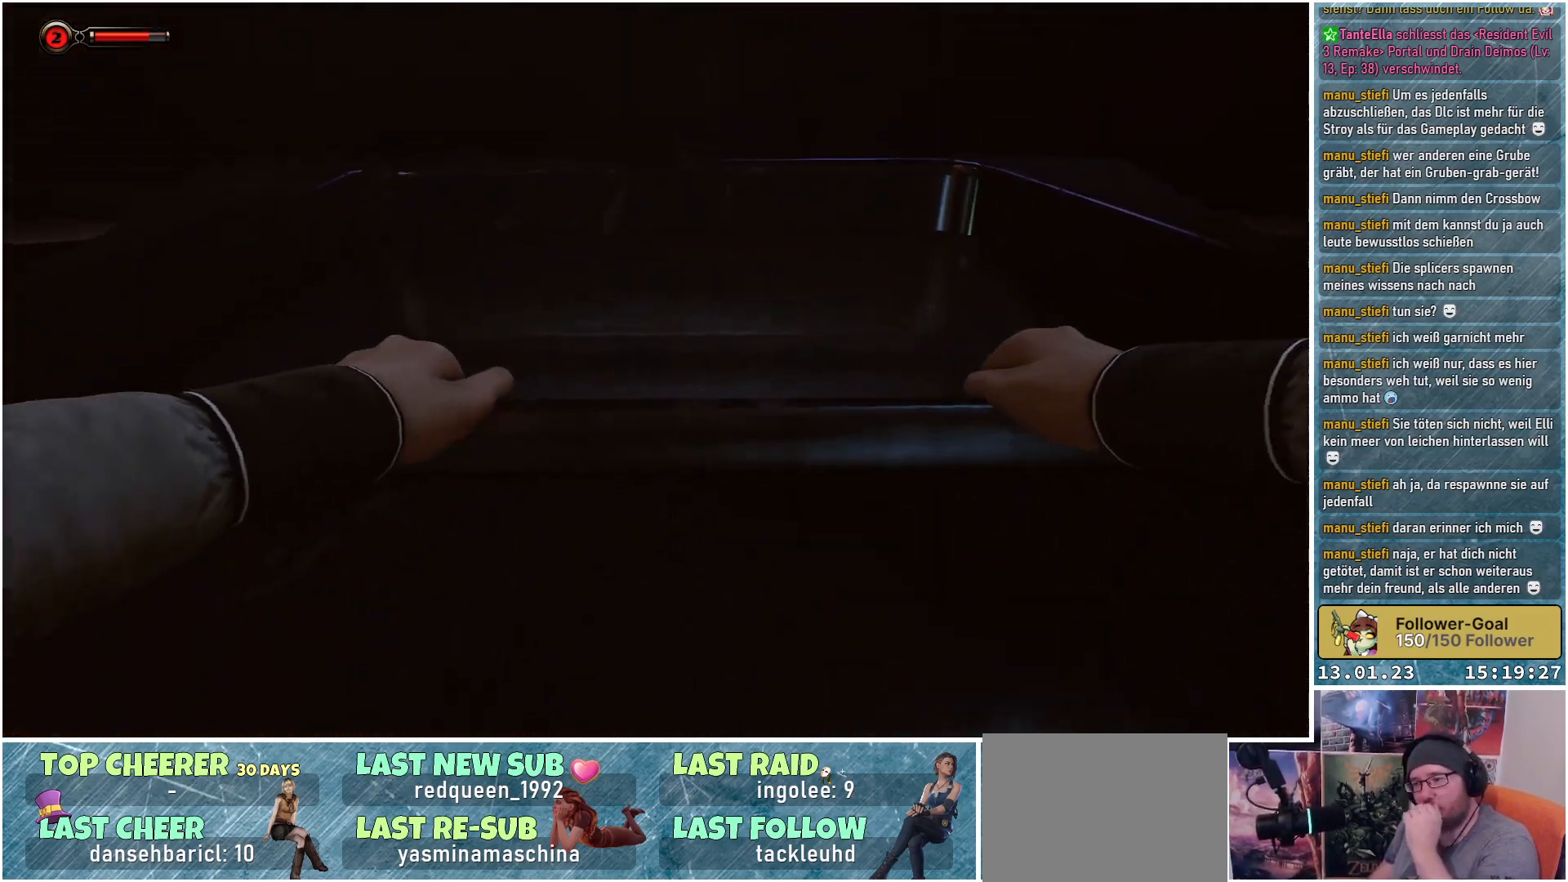
{"buttons": [], "left_stick": "center", "right_stick": "center", "events": []}
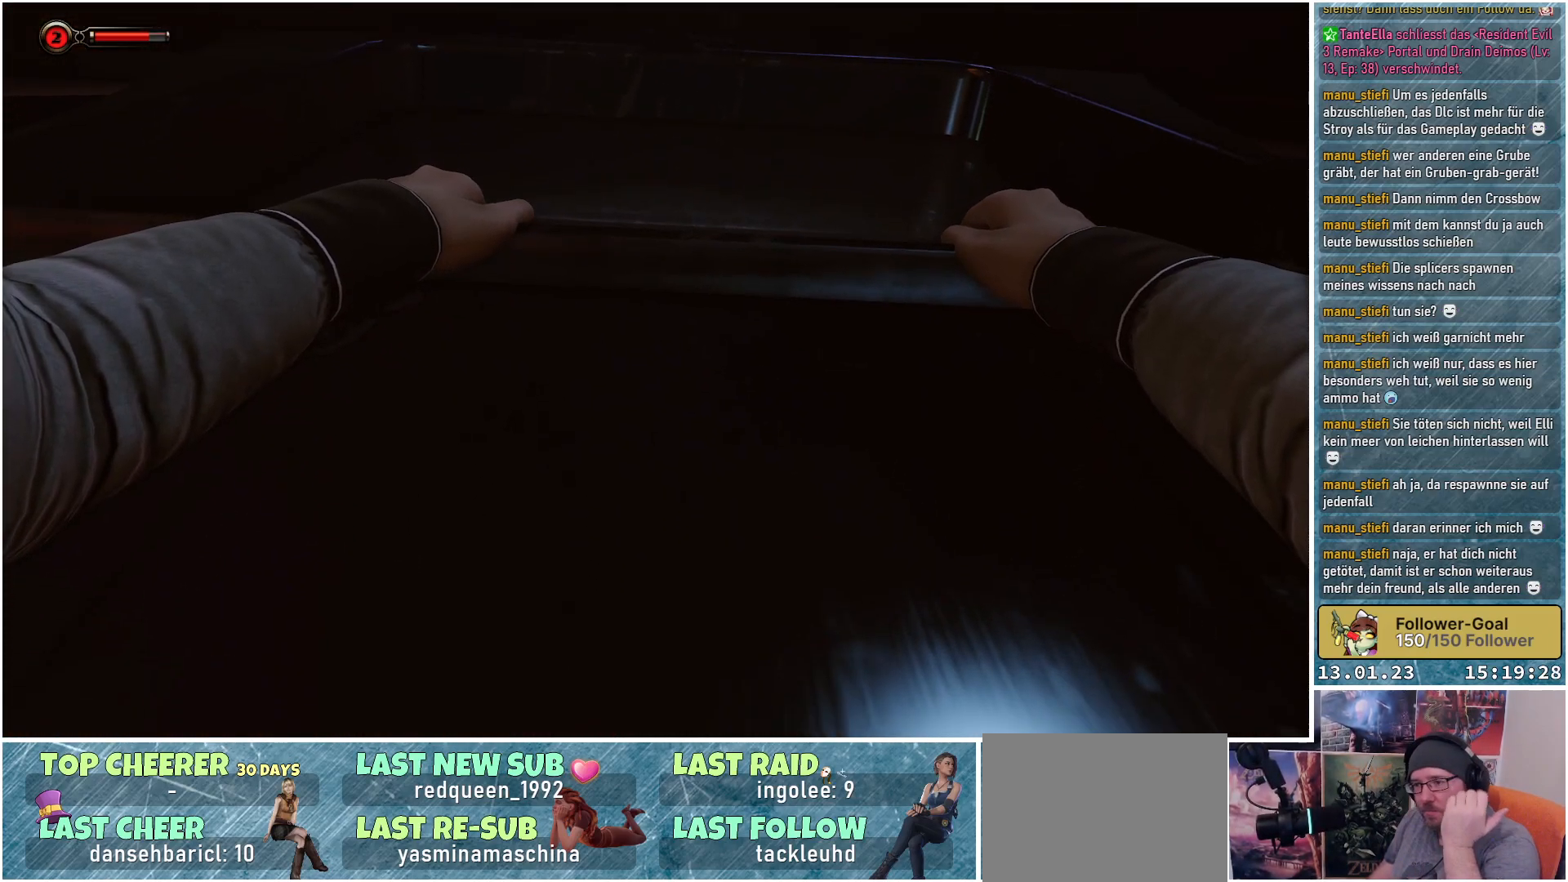
{"buttons": [], "left_stick": "center", "right_stick": "center", "events": []}
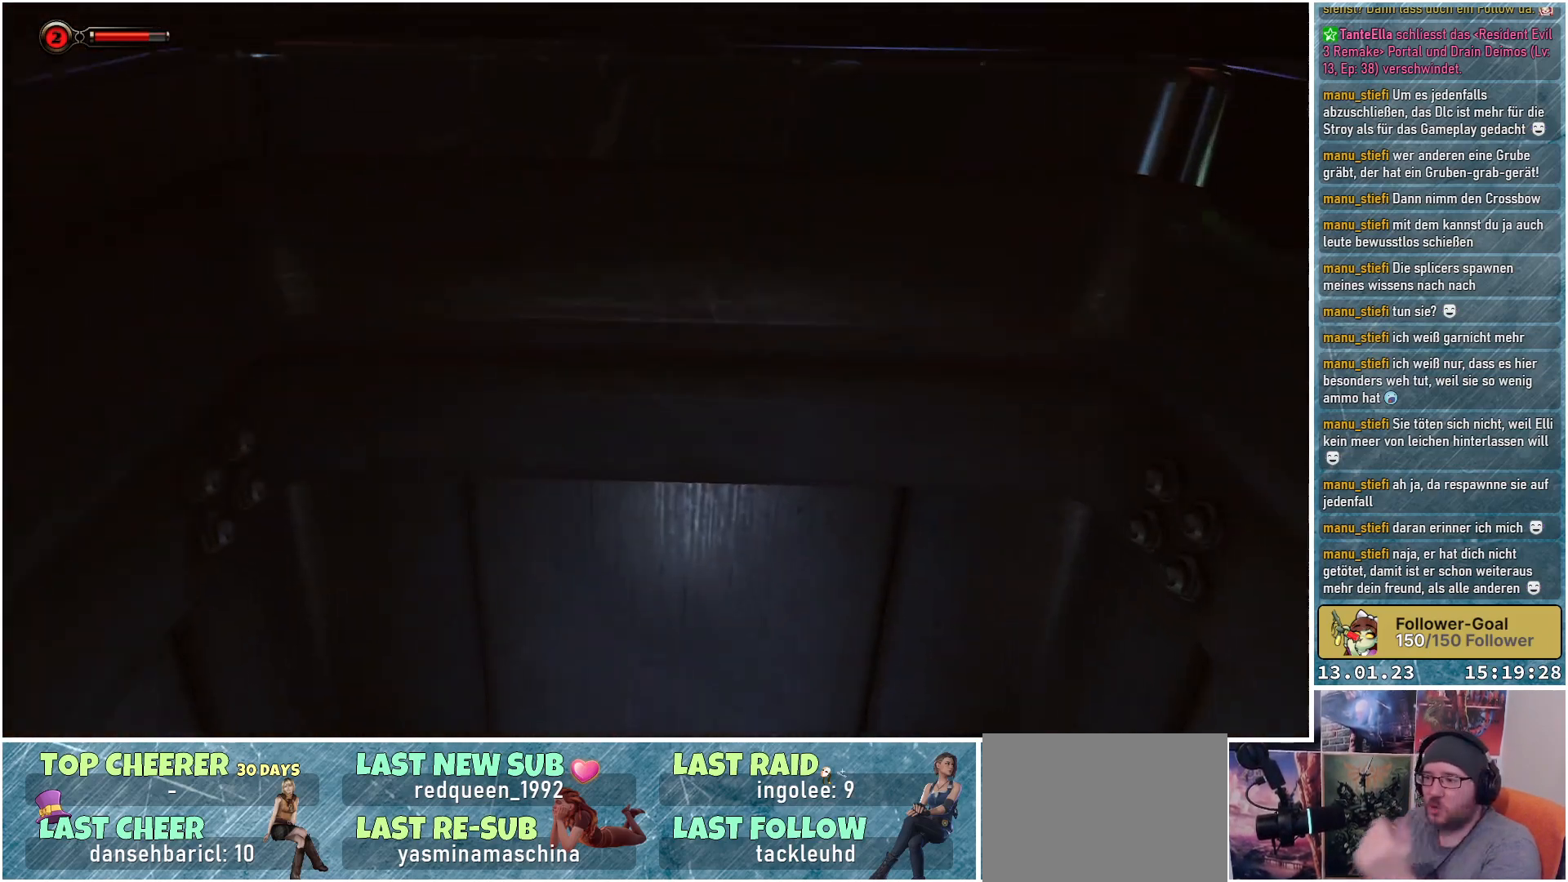
{"buttons": [], "left_stick": "center", "right_stick": "center", "events": []}
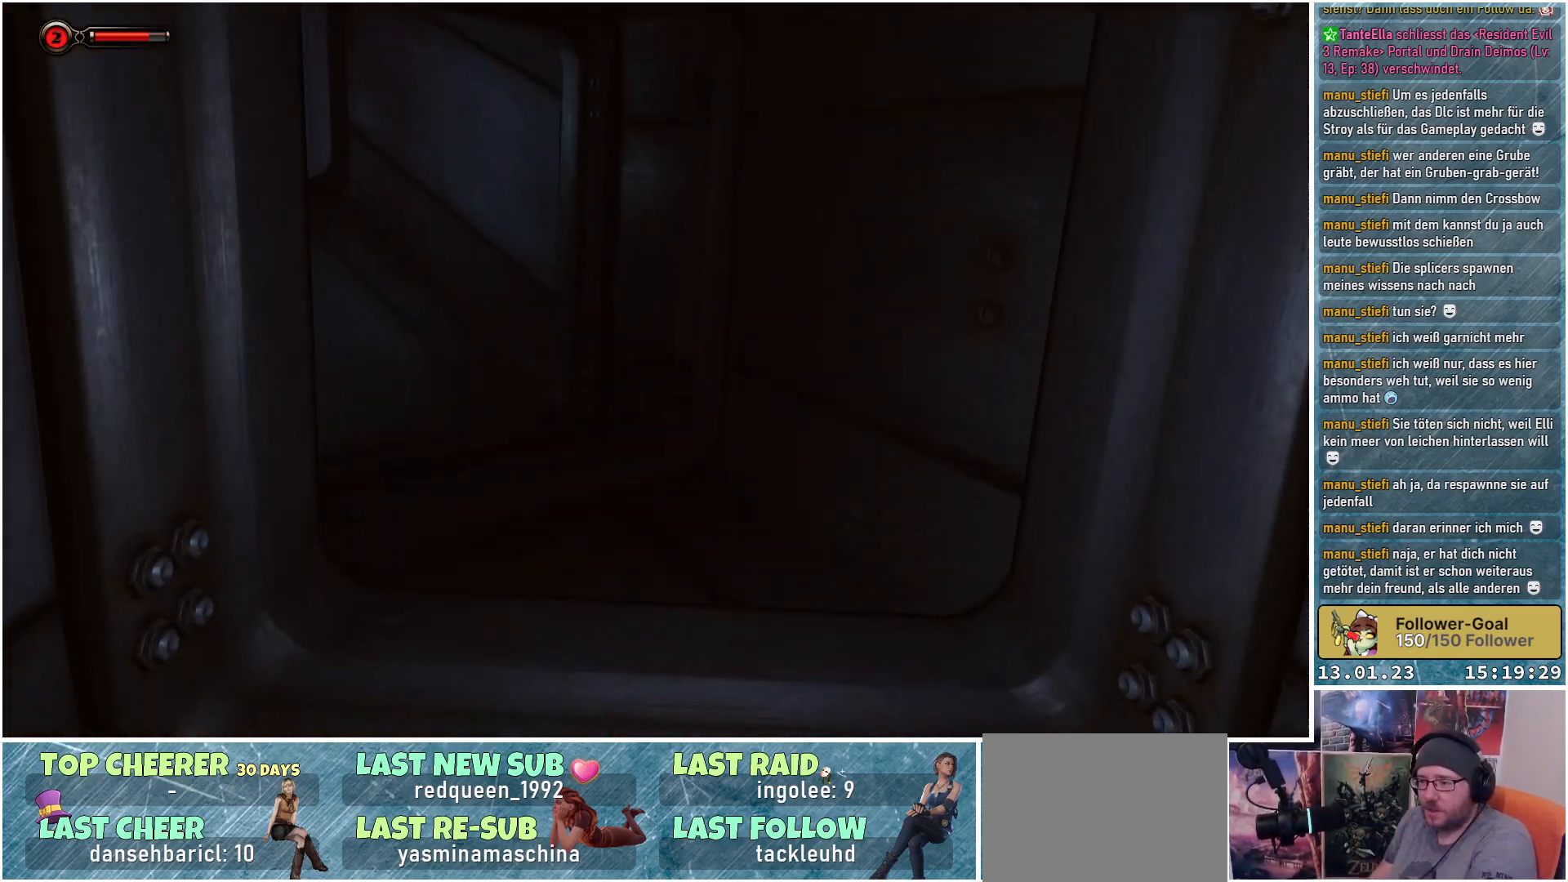
{"buttons": [], "left_stick": "up-right", "right_stick": "left", "events": [[267, "right_stick", "down"], [317, "right_stick", "down-left"], [484, "left_stick", "up-right"], [501, "right_stick", "left"]]}
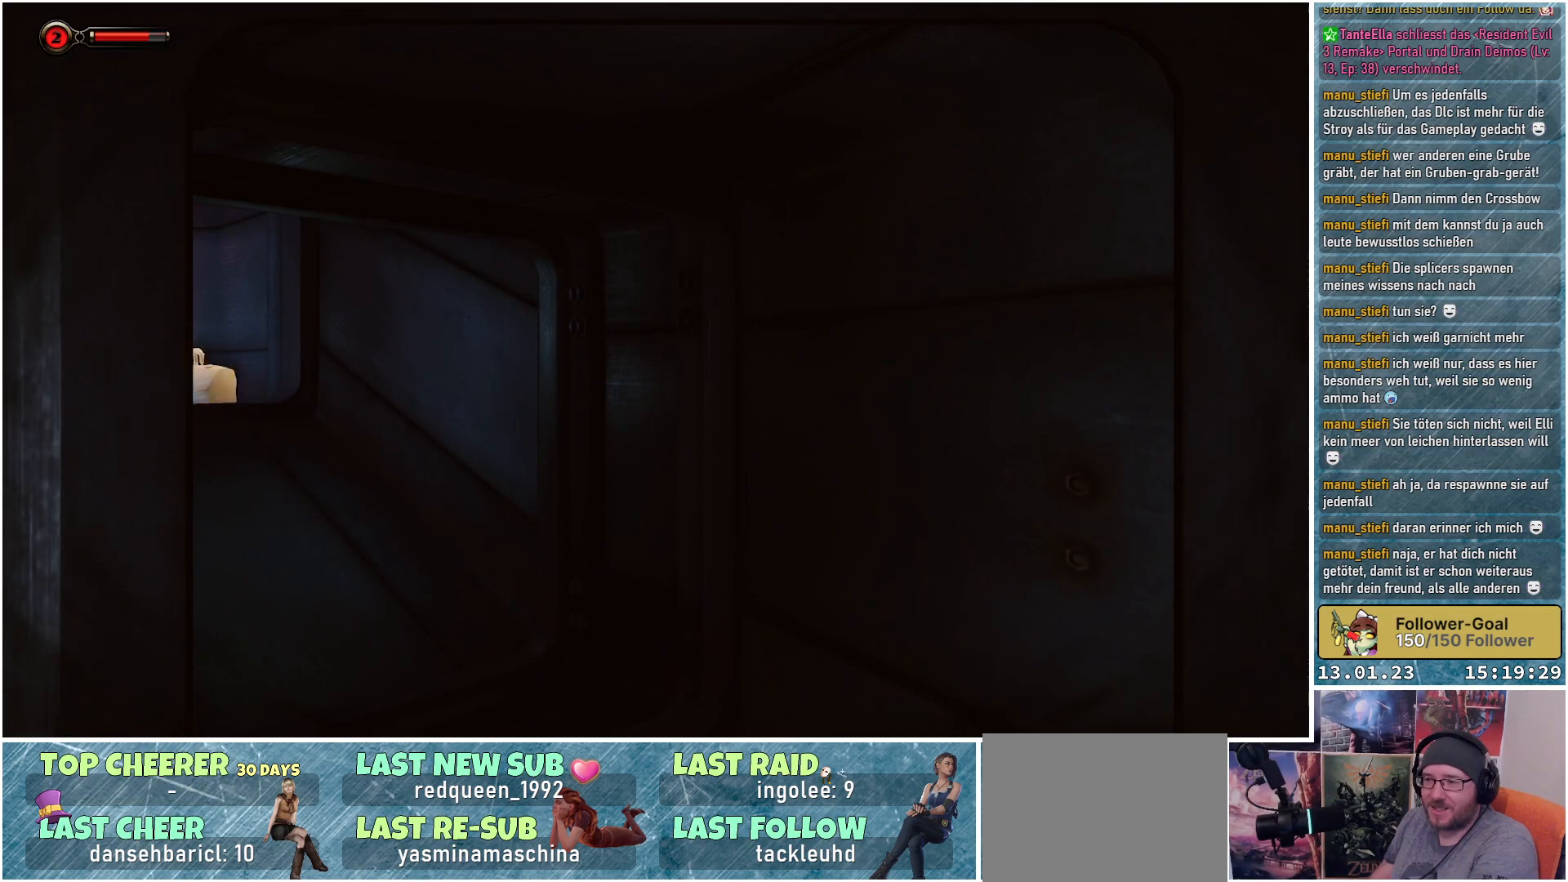
{"buttons": [], "left_stick": "up", "right_stick": "left", "events": [[467, "left_stick", "up"]]}
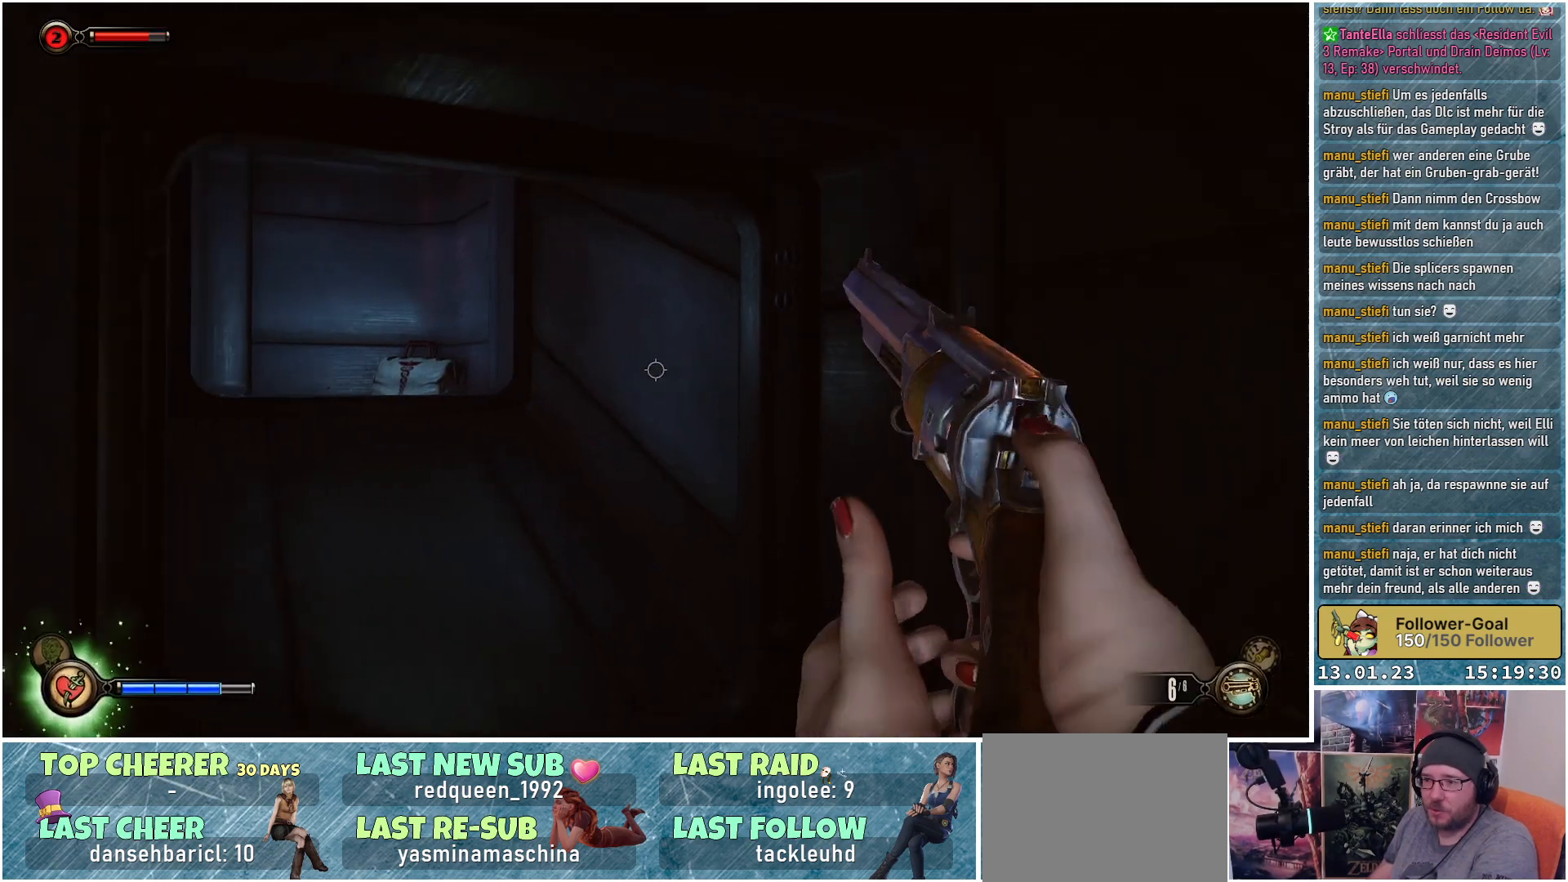
{"buttons": [], "left_stick": "up", "right_stick": "down-left", "events": [[201, "right_stick", "center"], [434, "right_stick", "down-left"]]}
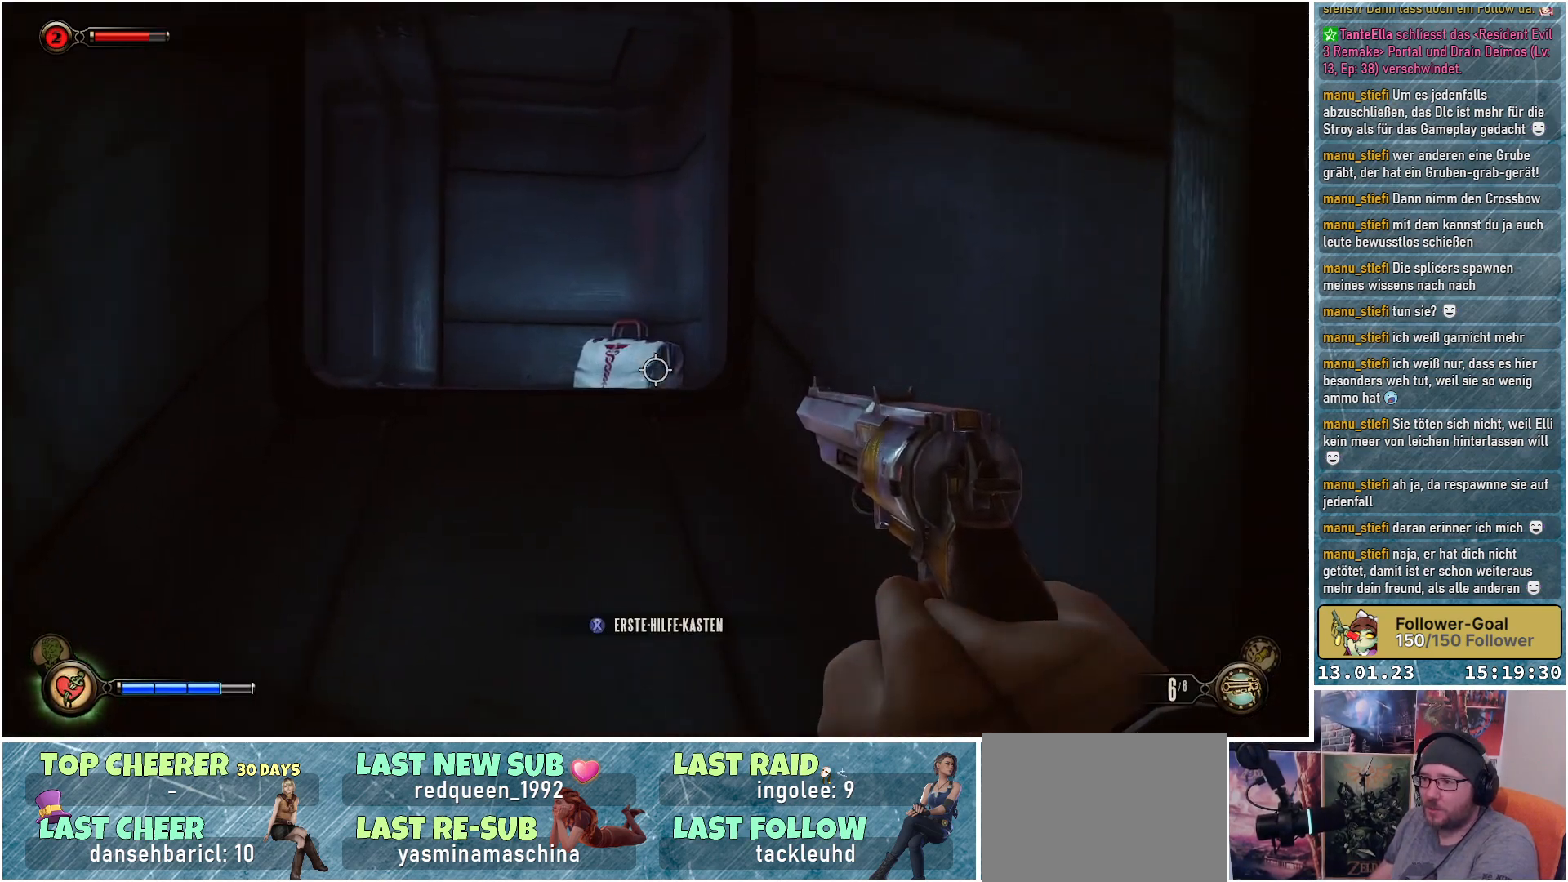
{"buttons": [], "left_stick": "up", "right_stick": "center", "events": [[350, "right_stick", "center"]]}
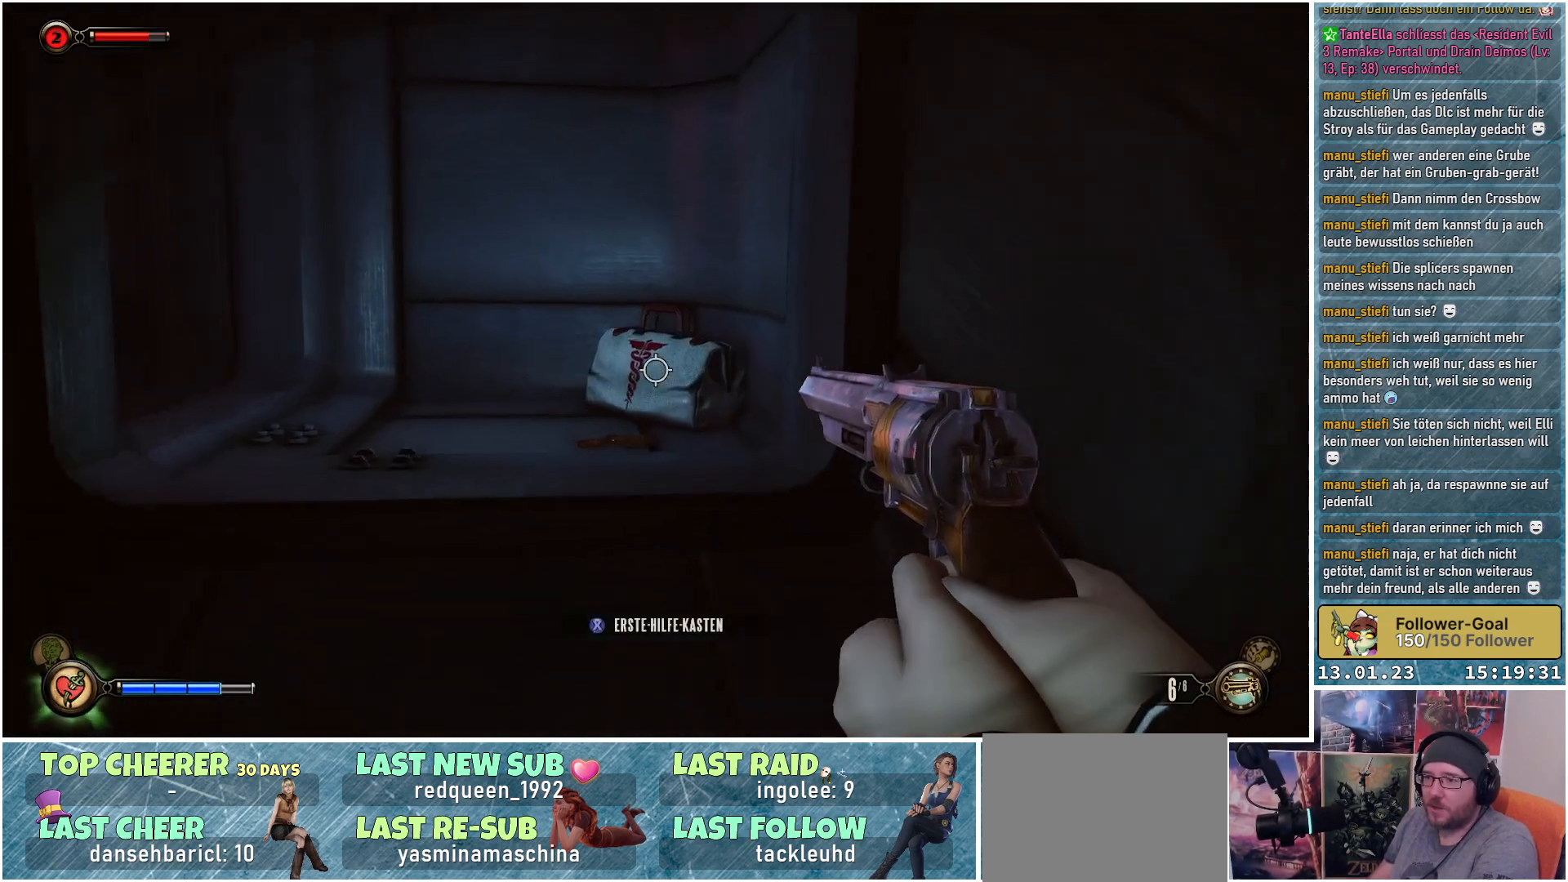
{"buttons": [], "left_stick": "center", "right_stick": "left", "events": [[50, "X", "down"], [101, "left_stick", "center"], [117, "X", "up"], [351, "right_stick", "left"]]}
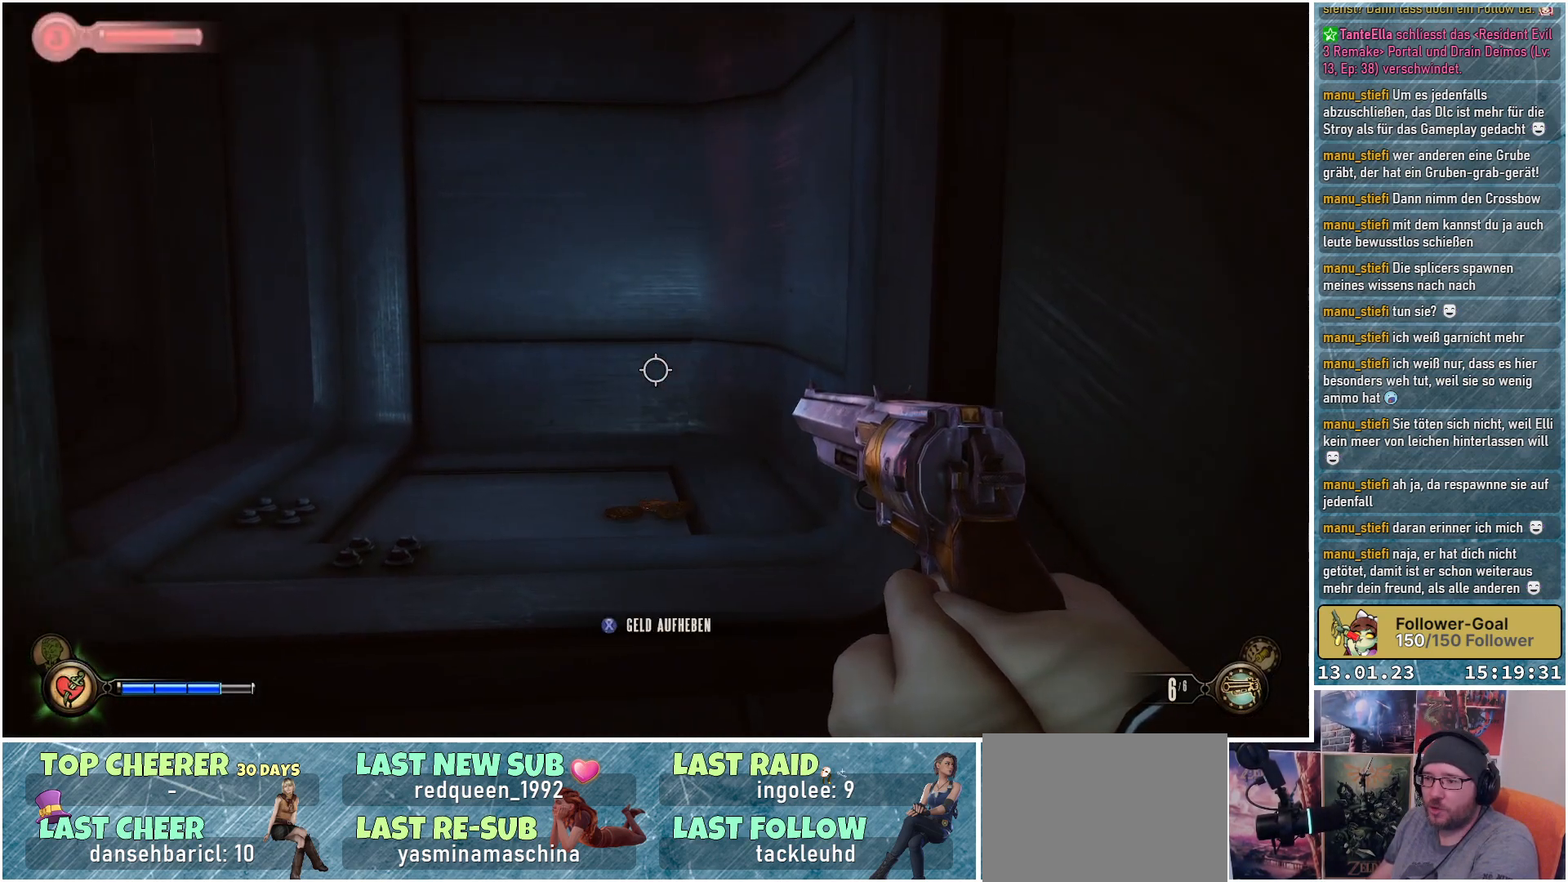
{"buttons": [], "left_stick": "up", "right_stick": "down", "events": [[17, "left_stick", "up"], [17, "right_stick", "down-left"], [150, "right_stick", "down"]]}
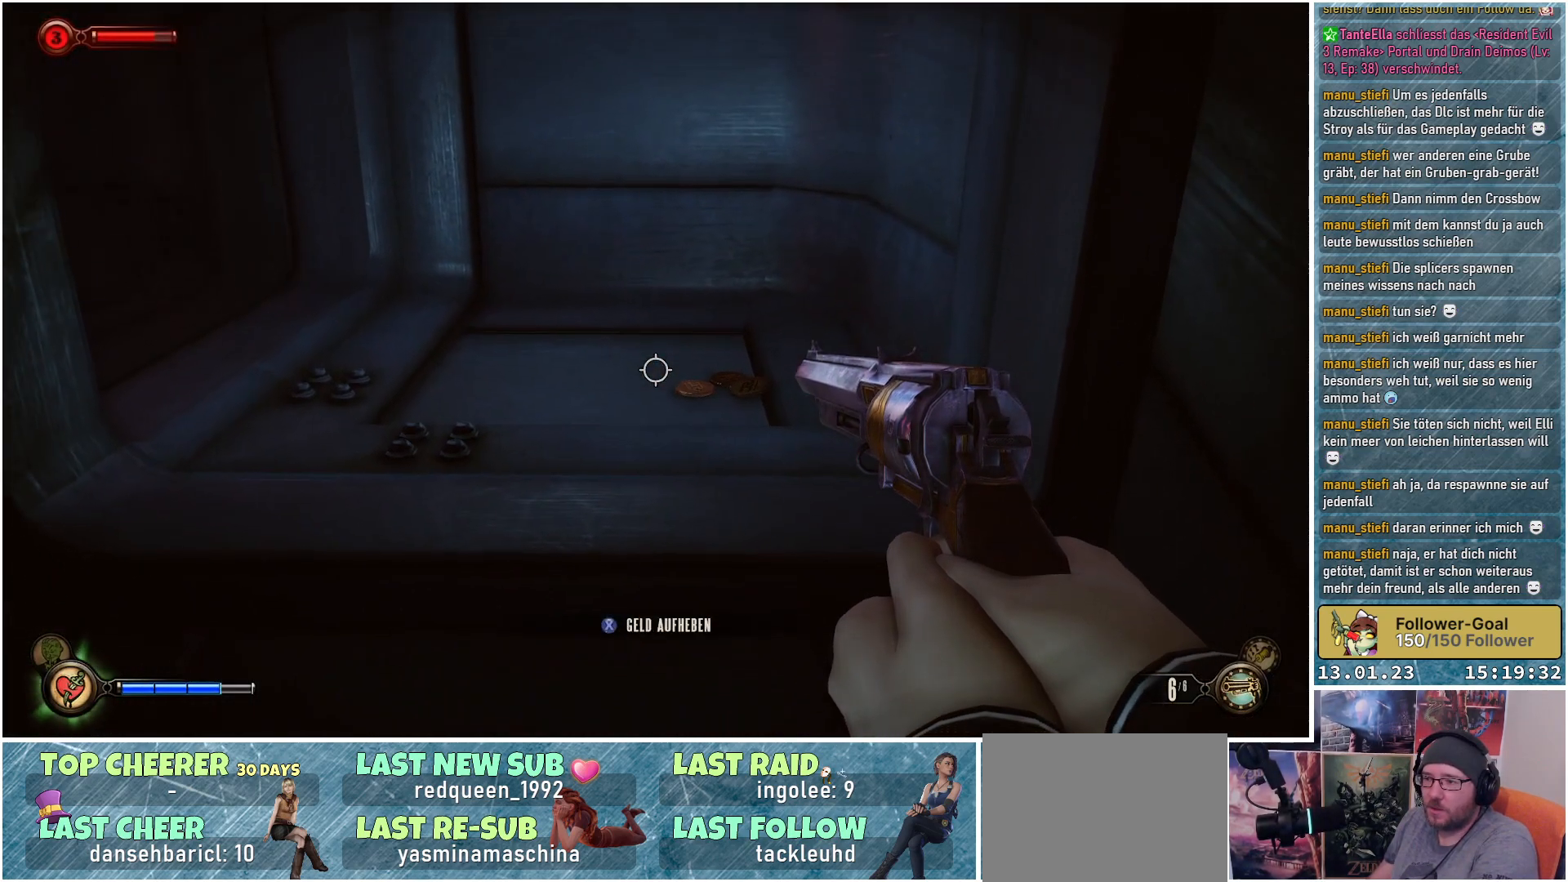
{"buttons": ["X"], "left_stick": "right", "right_stick": "center", "events": [[151, "right_stick", "center"], [184, "left_stick", "center"], [301, "X", "down"], [301, "left_stick", "right"], [367, "X", "up"], [451, "X", "down"]]}
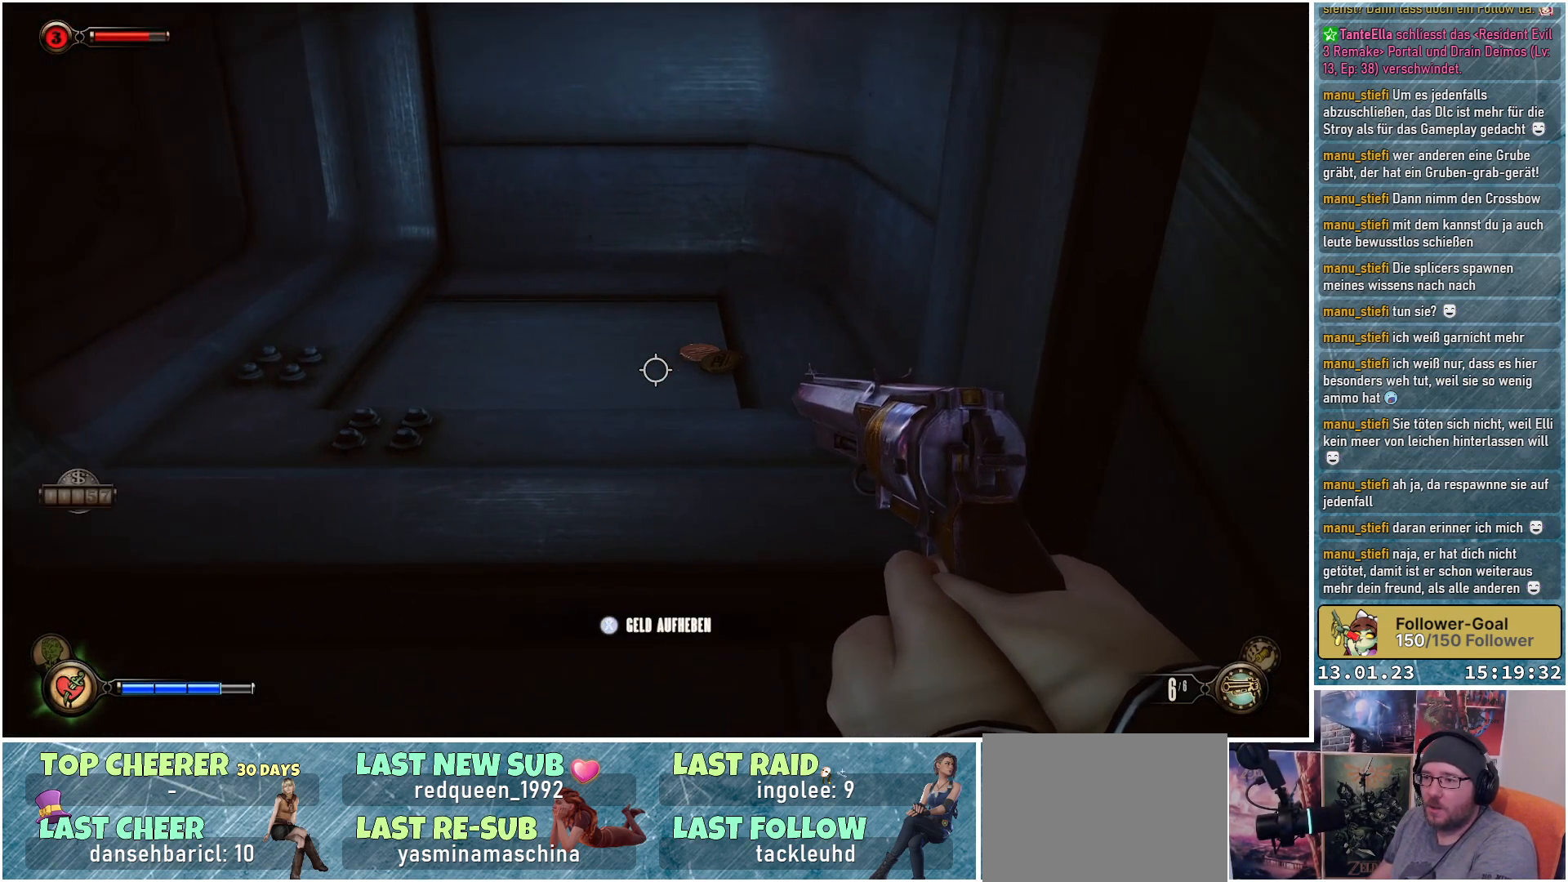
{"buttons": [], "left_stick": "center", "right_stick": "center", "events": [[17, "X", "up"], [83, "left_stick", "center"], [100, "X", "down"], [167, "X", "up"], [233, "X", "down"], [233, "left_stick", "right"], [284, "X", "up"], [350, "left_stick", "center"]]}
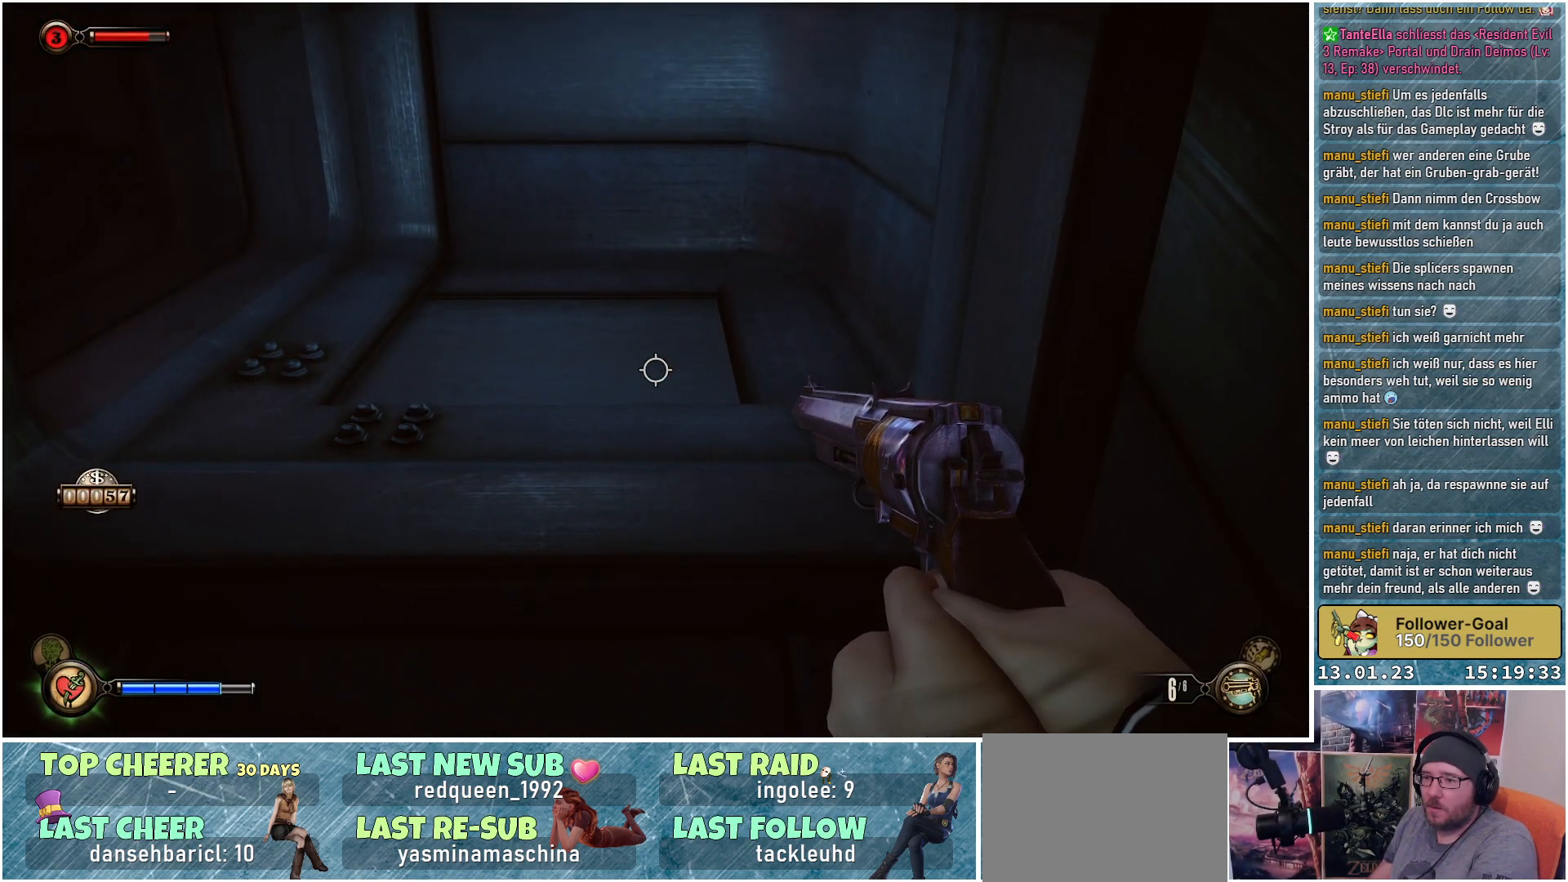
{"buttons": [], "left_stick": "up-right", "right_stick": "up-left", "events": [[84, "right_stick", "up-left"], [167, "left_stick", "up"], [401, "left_stick", "up-right"]]}
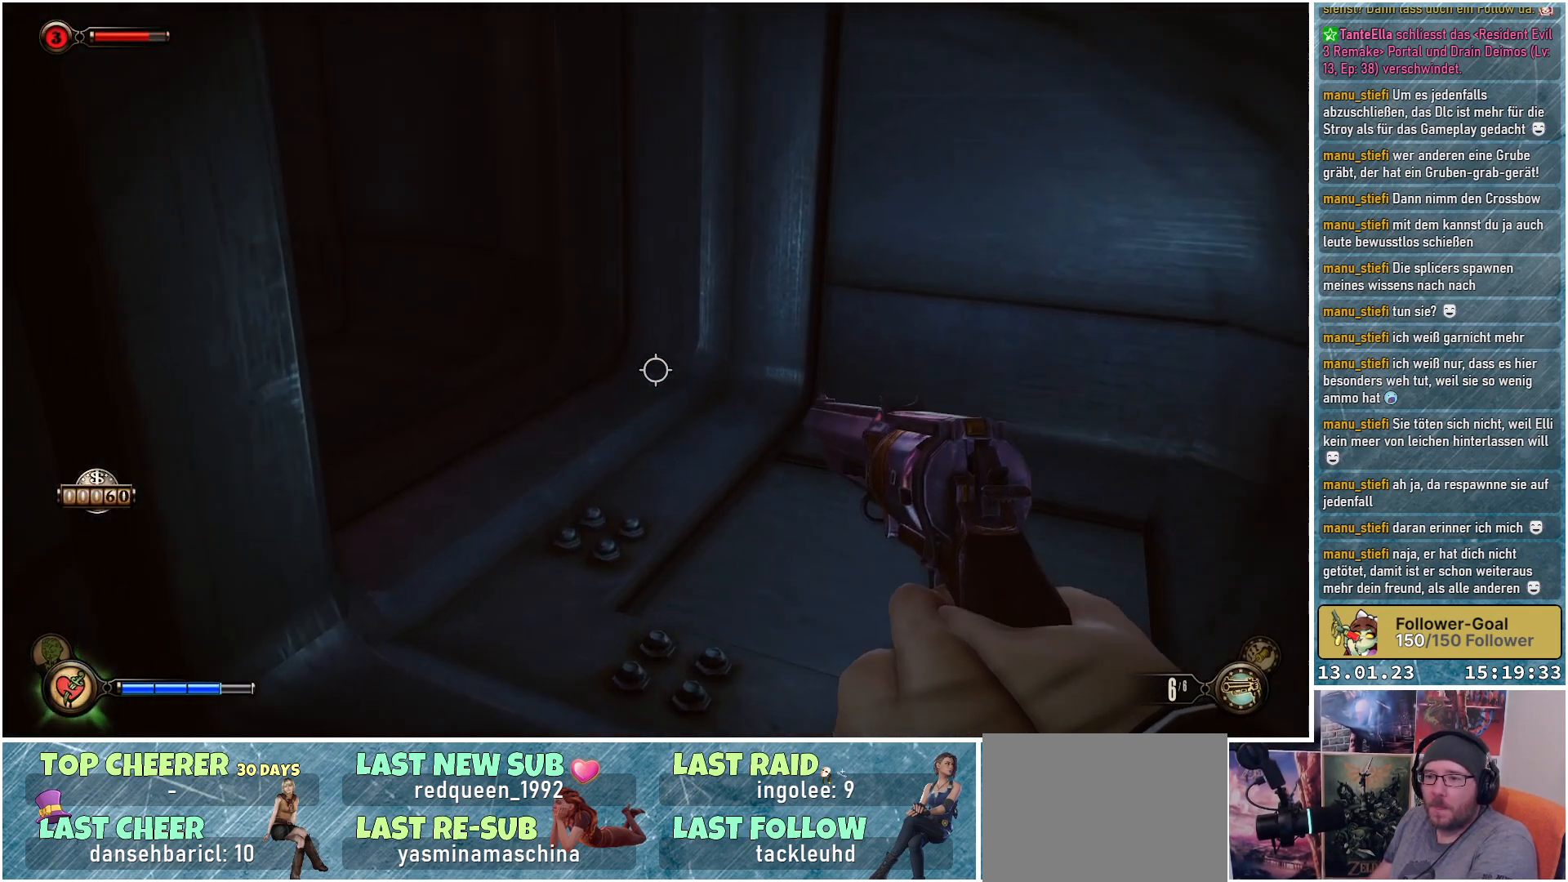
{"buttons": [], "left_stick": "up-right", "right_stick": "up-left", "events": []}
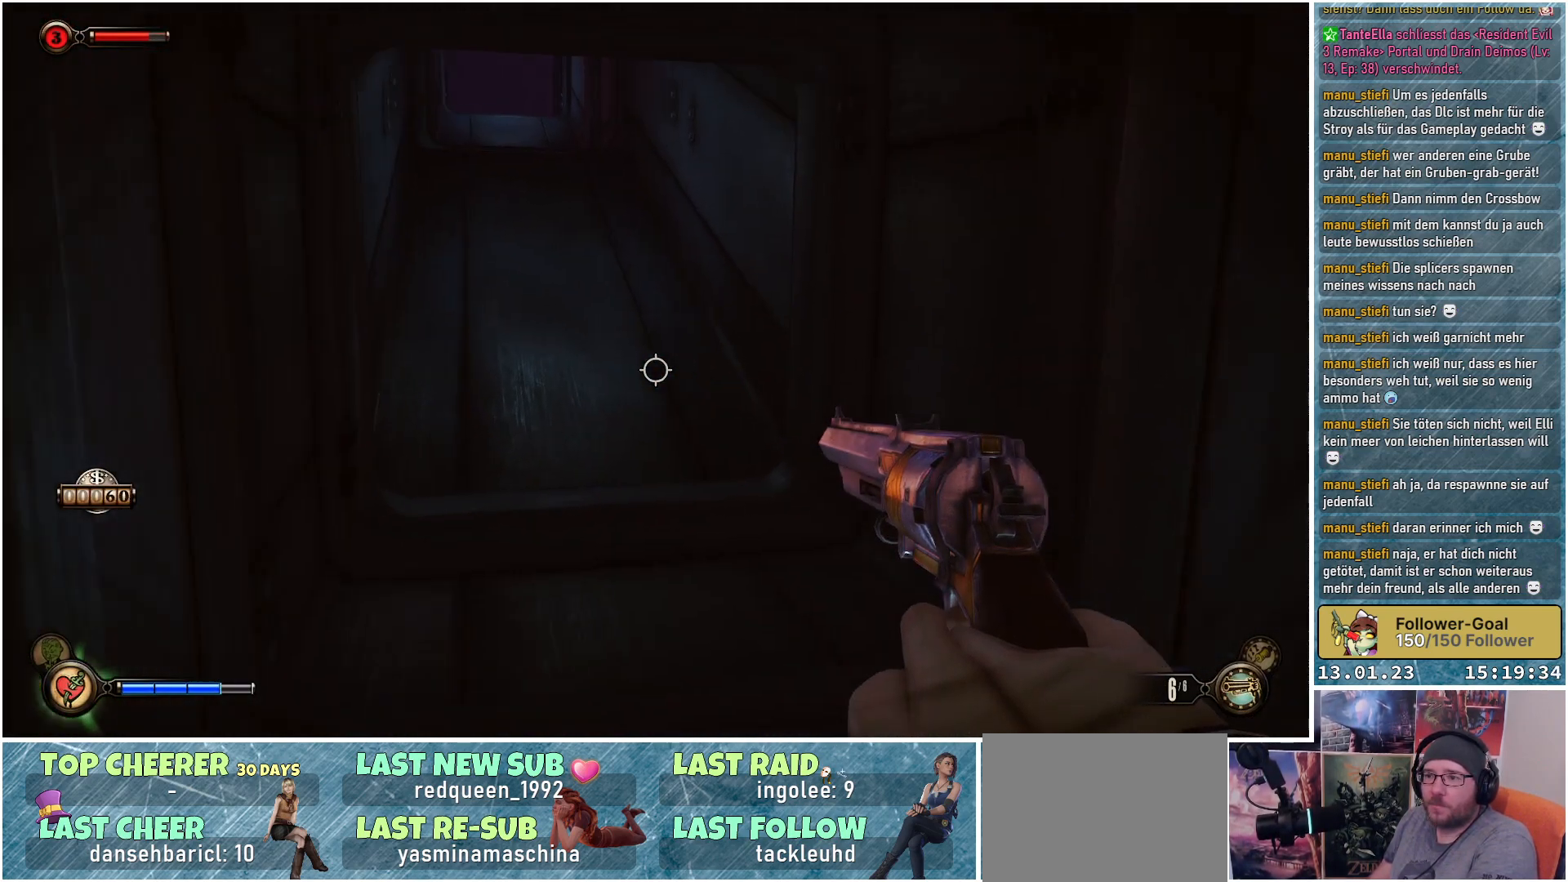
{"buttons": [], "left_stick": "up", "right_stick": "center", "events": [[151, "right_stick", "up"], [301, "right_stick", "up-right"], [418, "left_stick", "up"], [451, "right_stick", "center"]]}
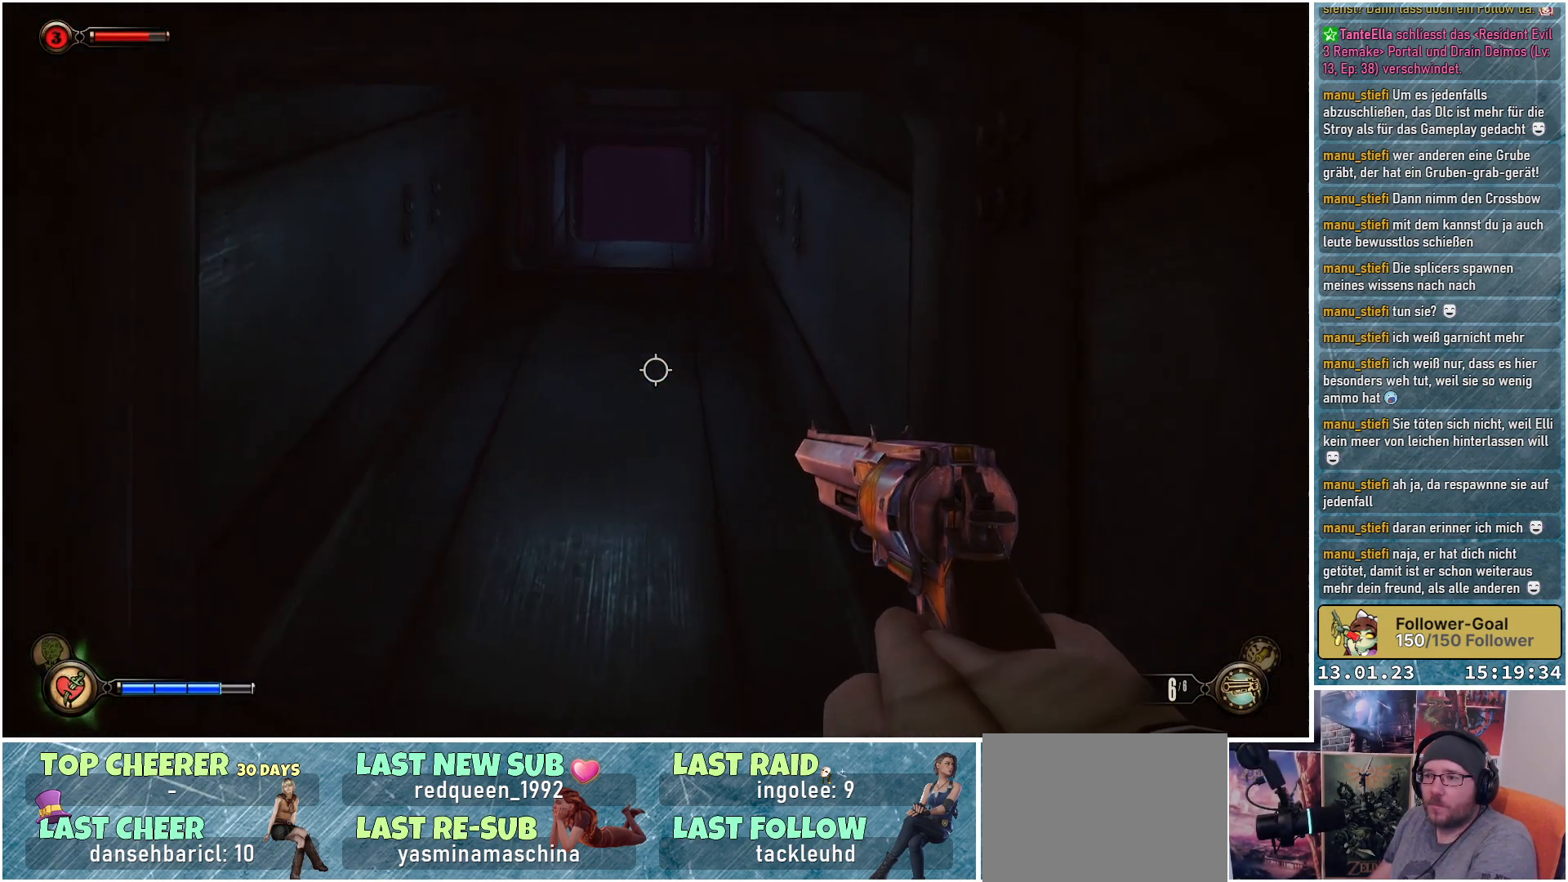
{"buttons": [], "left_stick": "up", "right_stick": "center", "events": []}
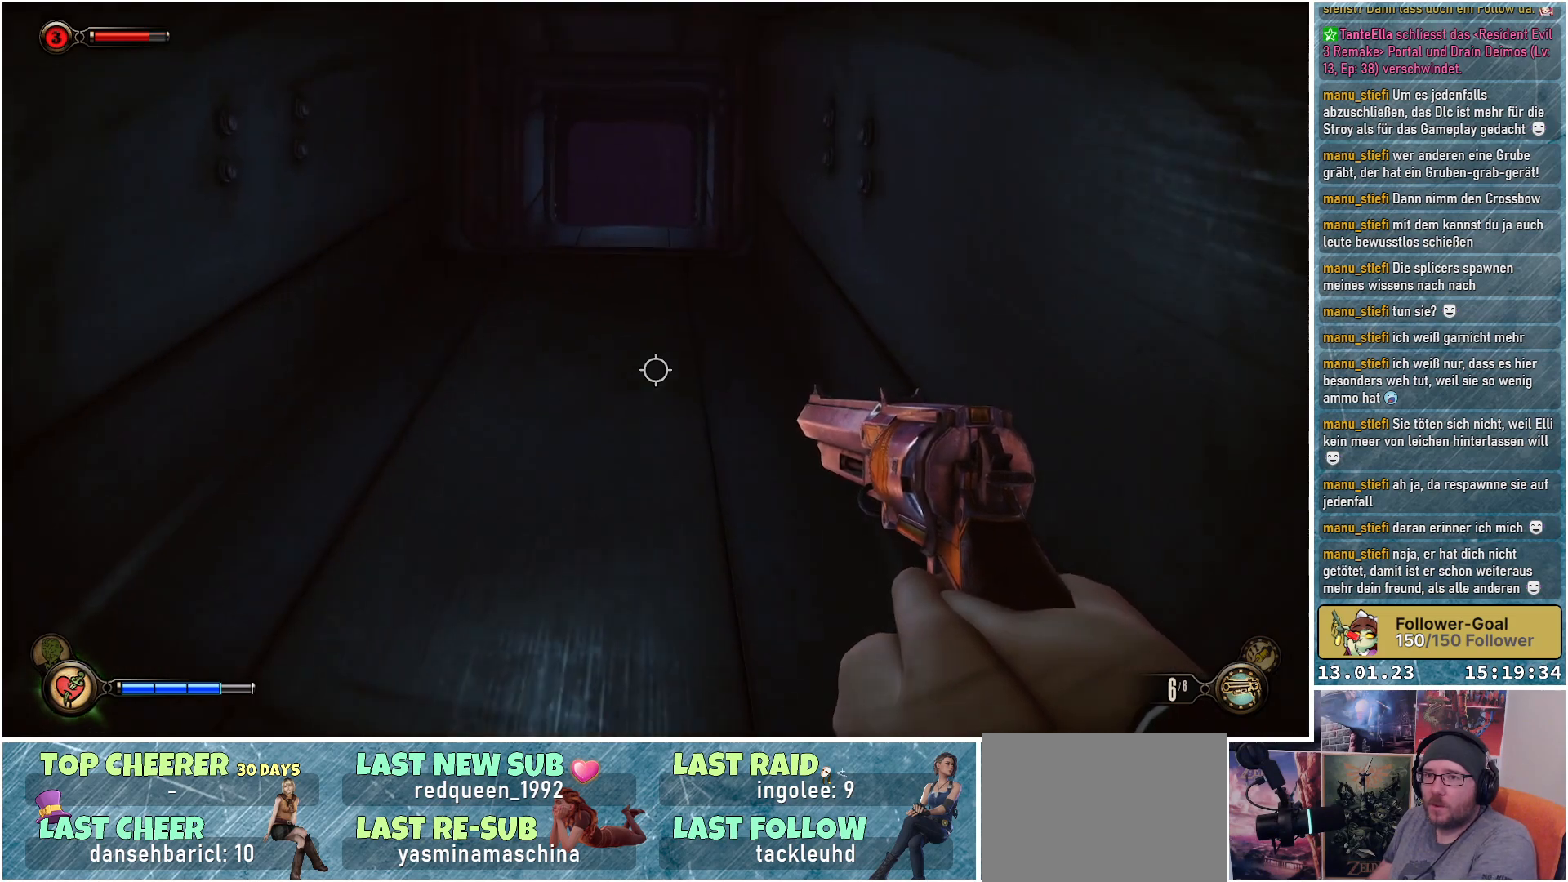
{"buttons": [], "left_stick": "up", "right_stick": "down", "events": [[50, "right_stick", "down"]]}
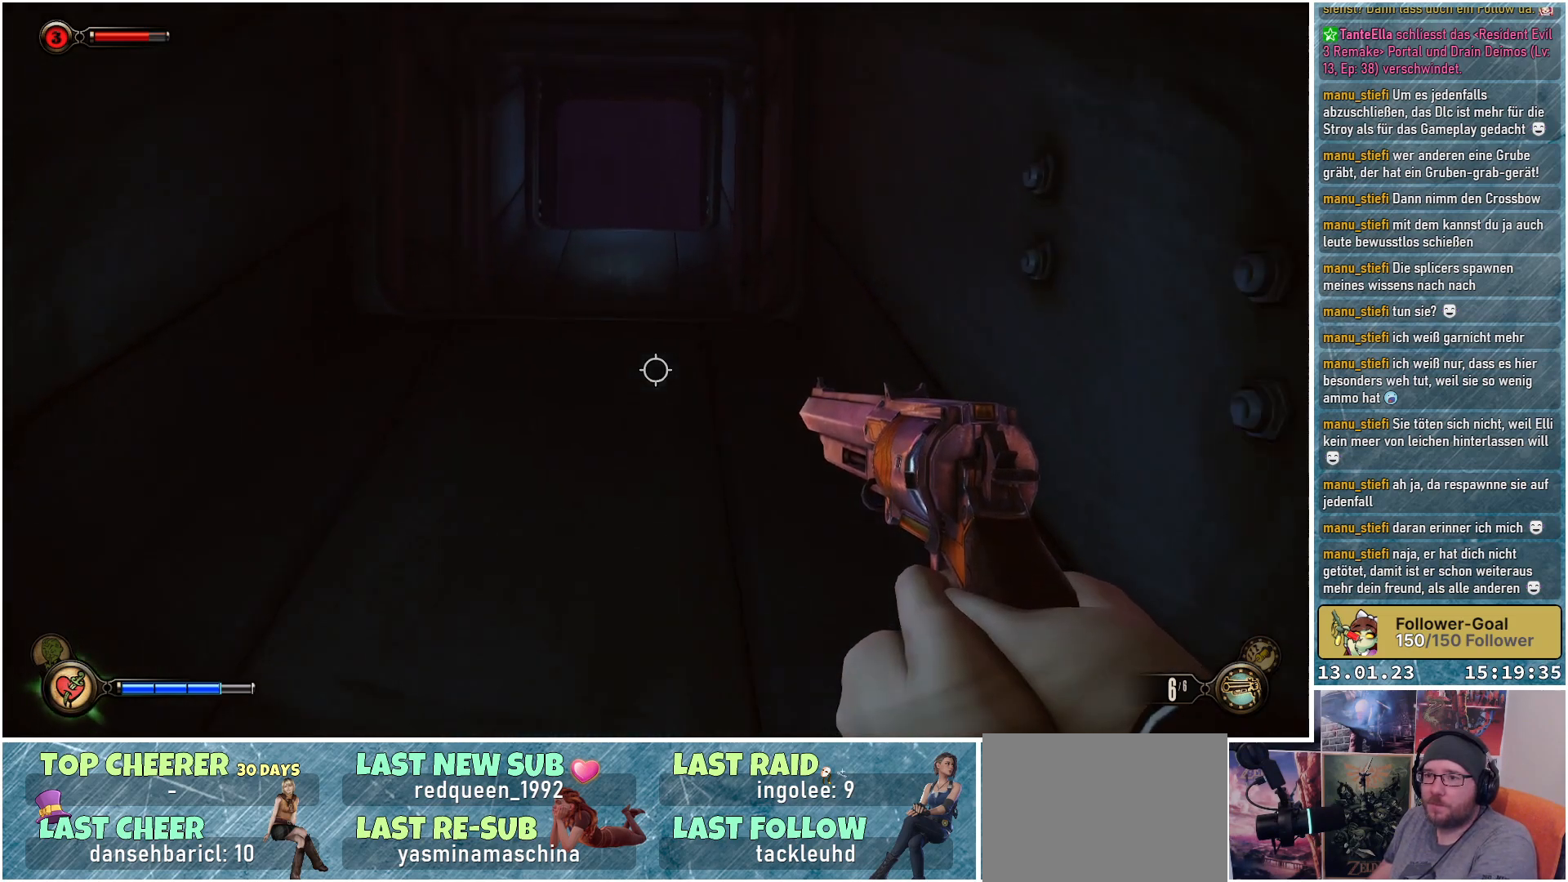
{"buttons": [], "left_stick": "up", "right_stick": "center", "events": [[434, "right_stick", "center"]]}
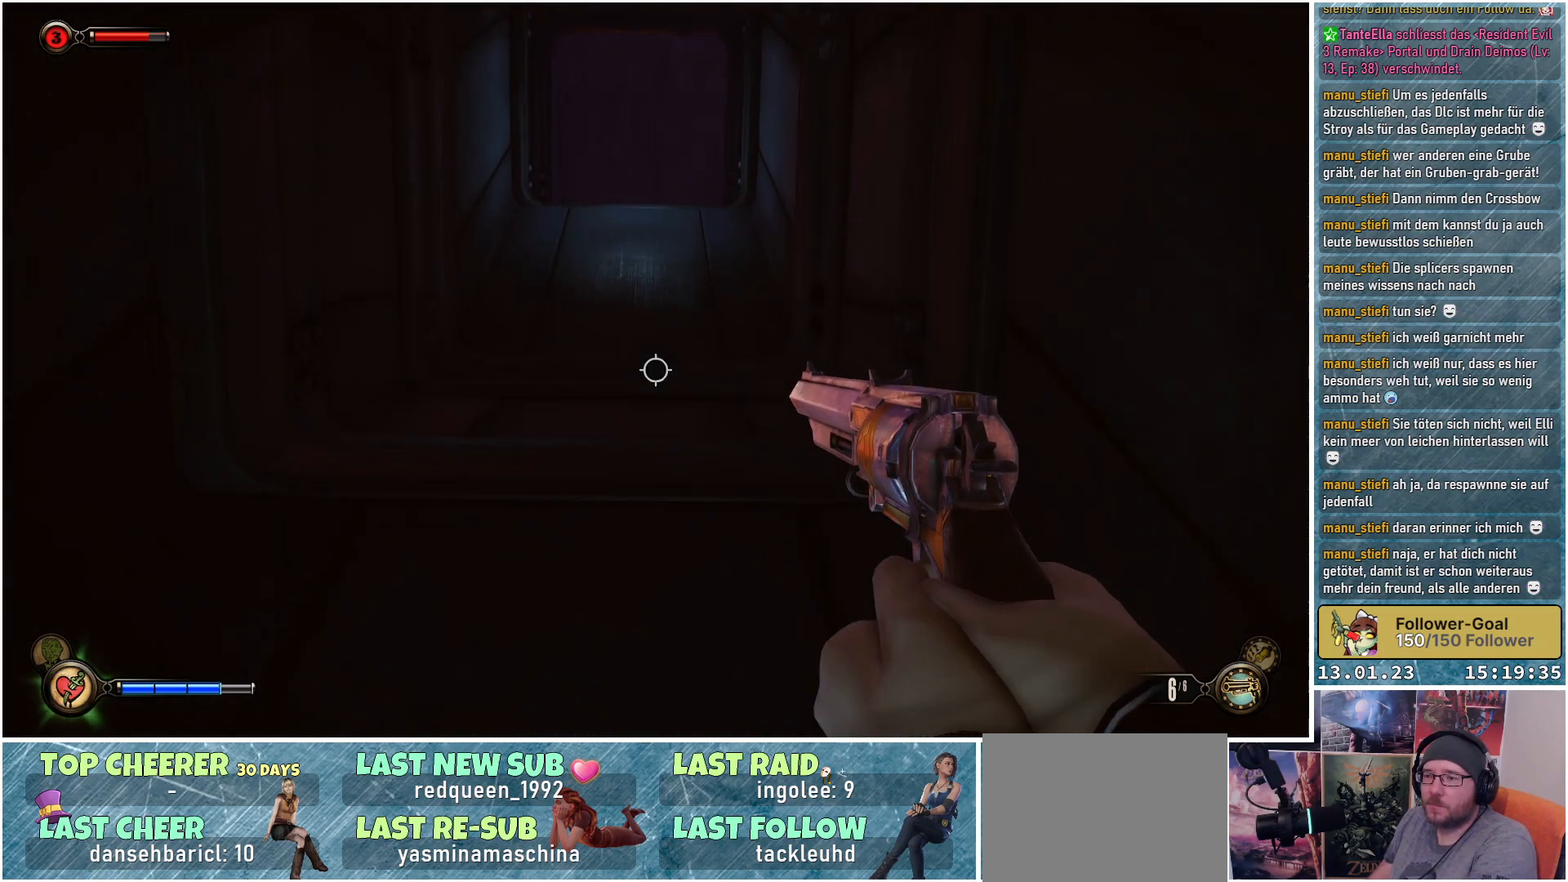
{"buttons": [], "left_stick": "up", "right_stick": "center", "events": []}
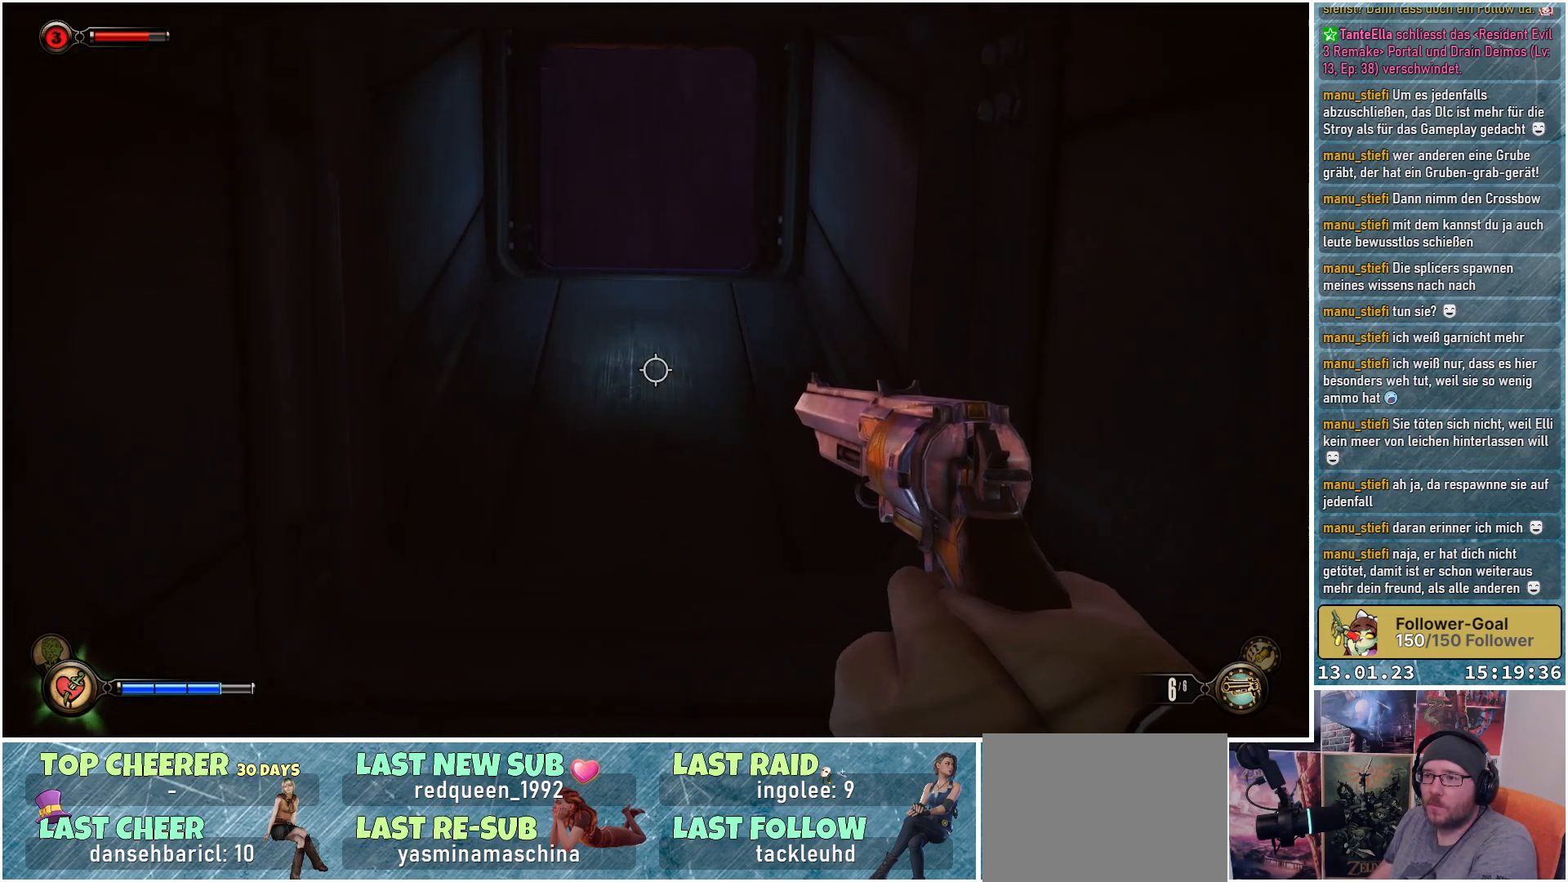
{"buttons": [], "left_stick": "up", "right_stick": "center", "events": [[50, "right_stick", "up"], [234, "right_stick", "center"]]}
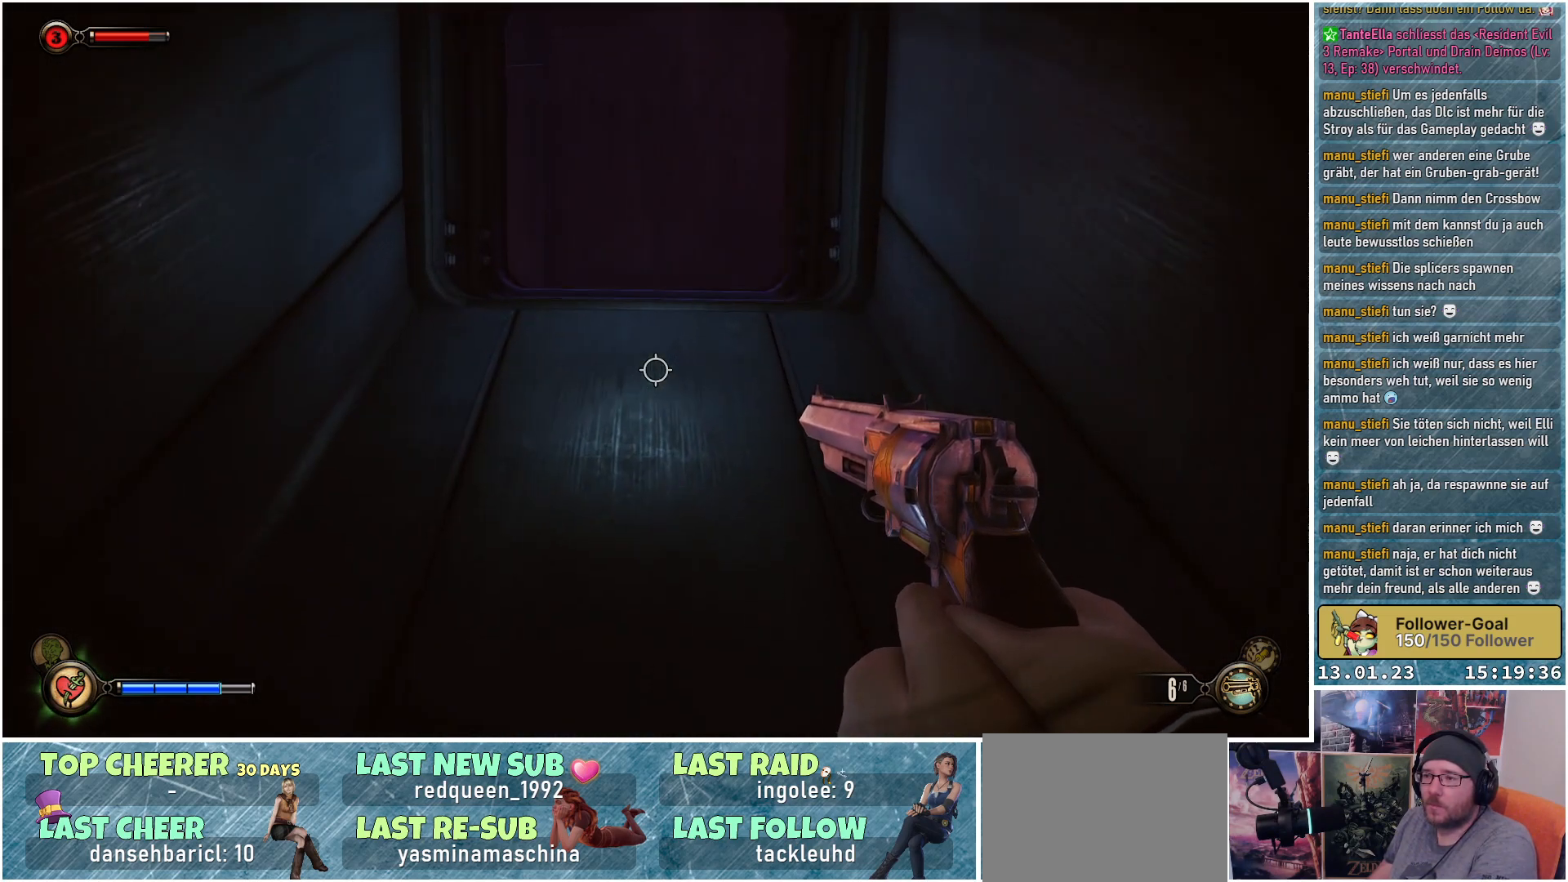
{"buttons": [], "left_stick": "up", "right_stick": "down", "events": [[16, "right_stick", "down"]]}
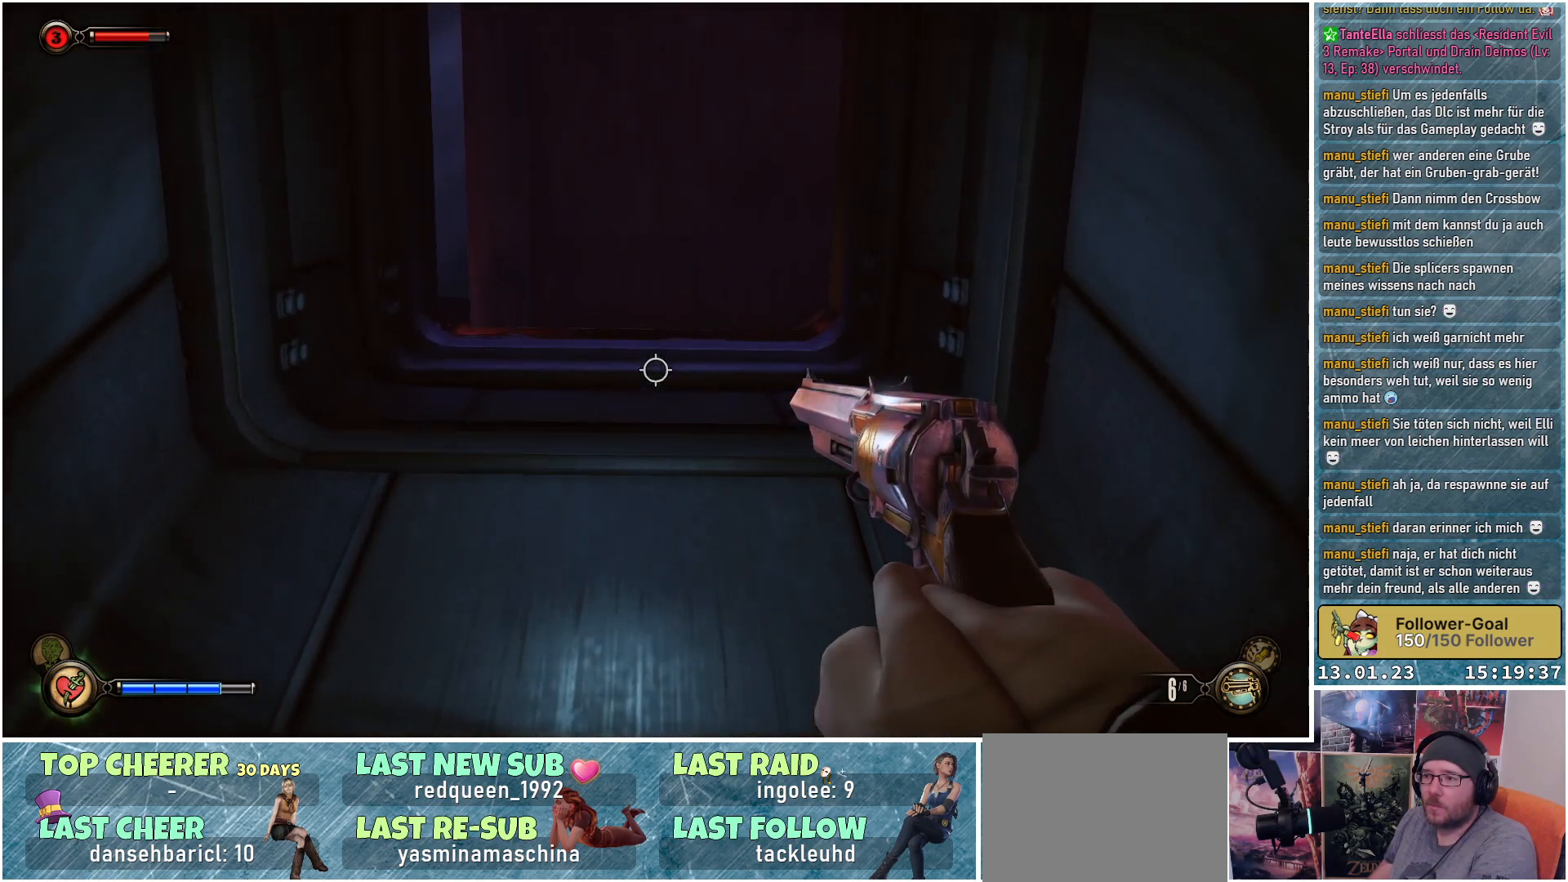
{"buttons": [], "left_stick": "up", "right_stick": "down", "events": []}
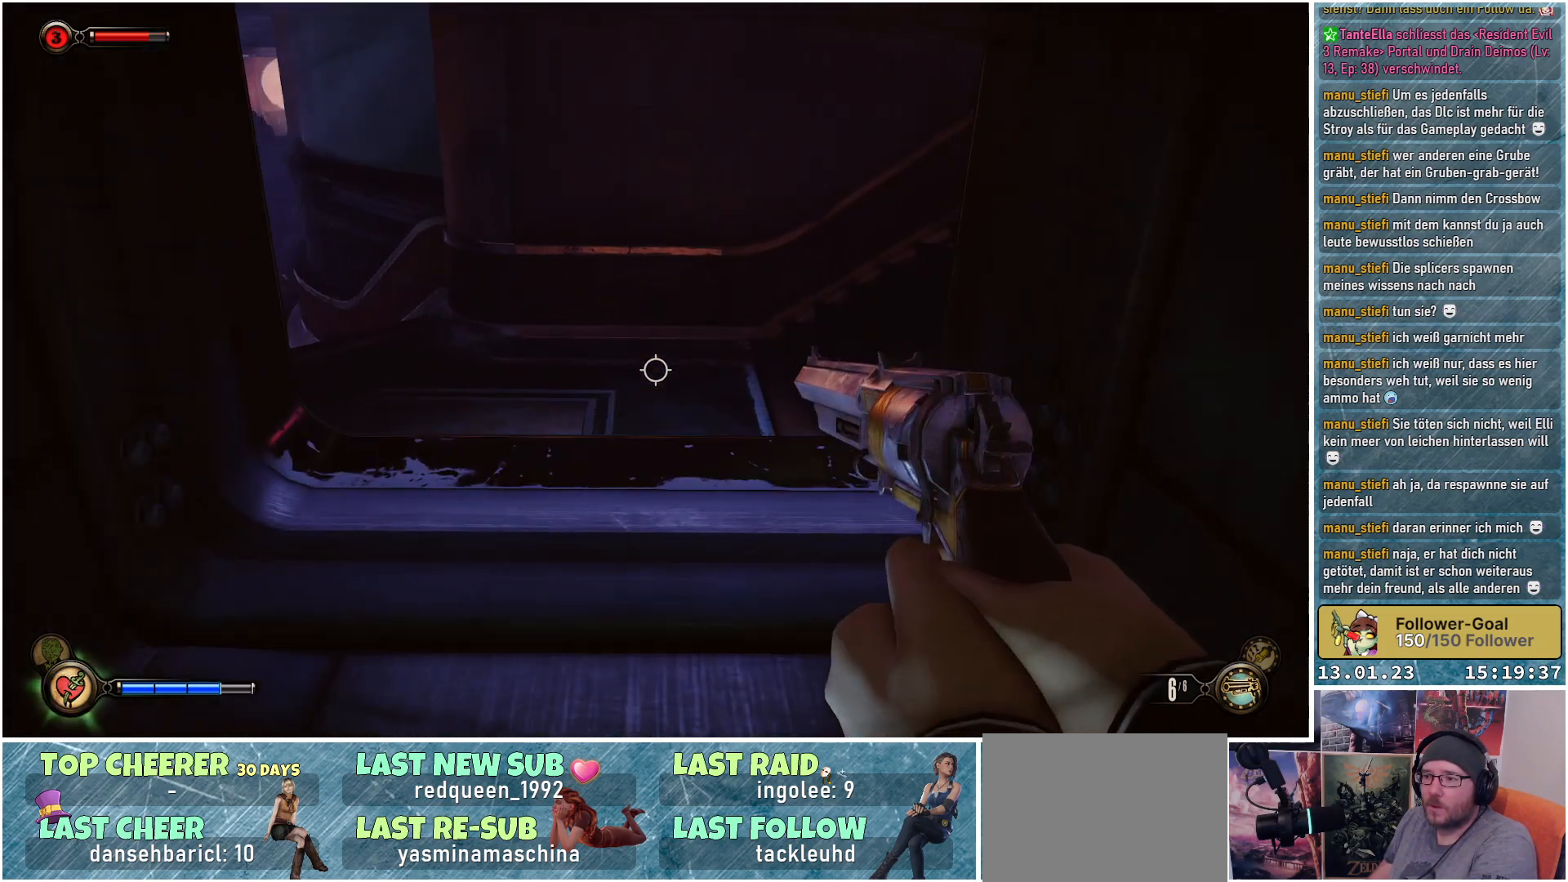
{"buttons": [], "left_stick": "center", "right_stick": "down", "events": [[484, "left_stick", "center"]]}
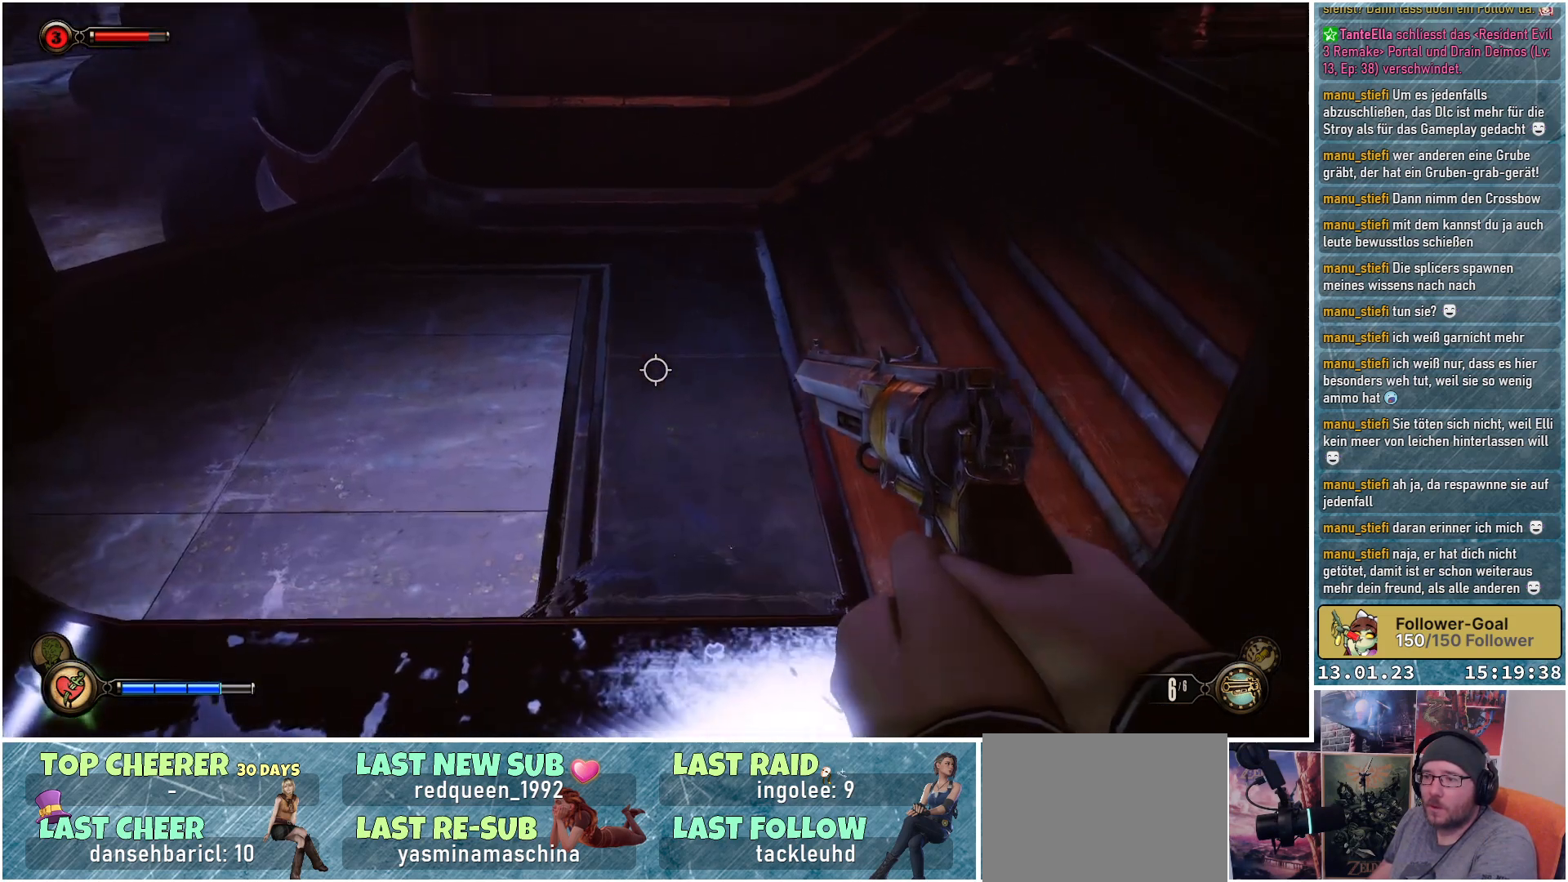
{"buttons": [], "left_stick": "up", "right_stick": "down-left", "events": [[167, "right_stick", "center"], [234, "left_stick", "up"], [417, "right_stick", "down-left"]]}
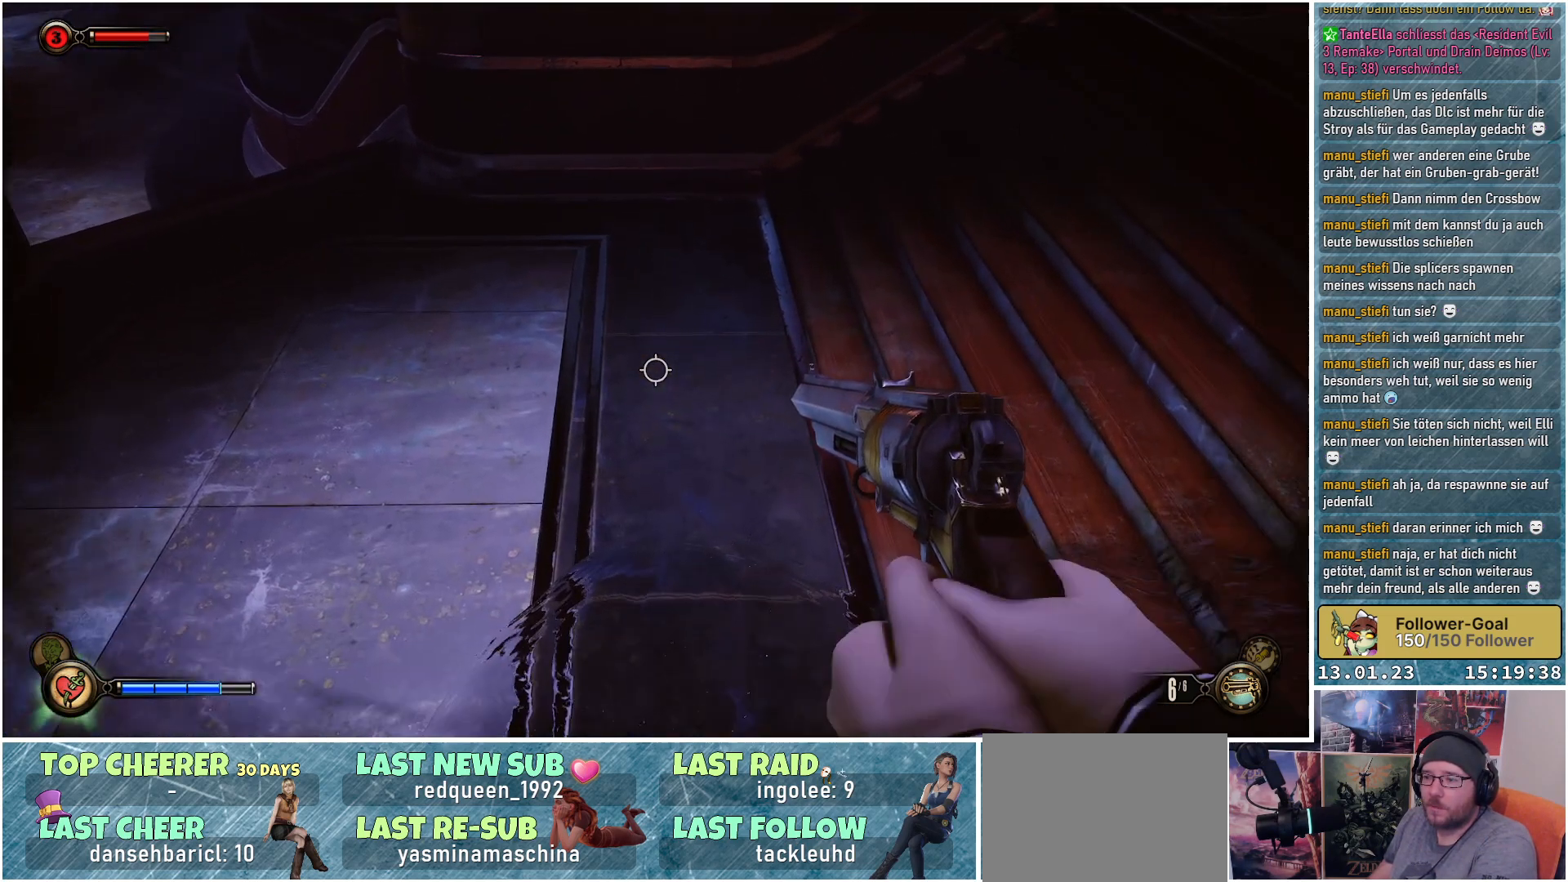
{"buttons": [], "left_stick": "center", "right_stick": "up-left", "events": [[100, "left_stick", "center"], [233, "right_stick", "up-left"]]}